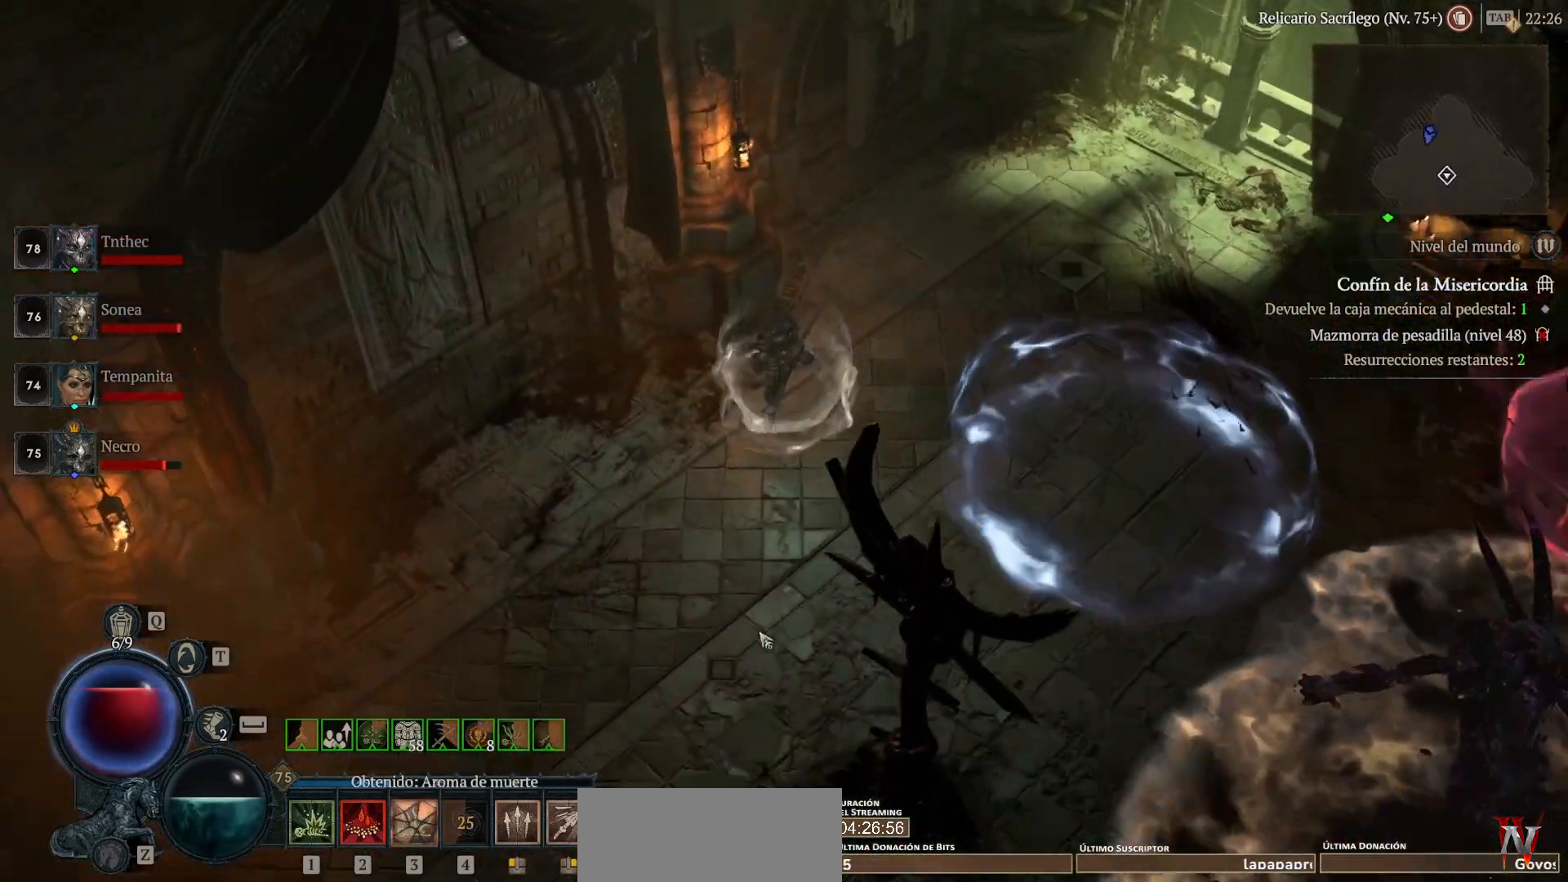
Gameplay with keyboard and mouse; each line is a JSON object with the keys and mouse buttons held at the frame after it. "events" lists presses ("down") and releases ("up") of "backspace", "caps_lock", "ctrl", "down", "left", "return", "right", "shift", "space", "tab", "up", "mouse_left", "mouse_wheel" and "mouse_right" between this image and that frame as [ms after this image, input, new state], when the widget could be followed in between. "mouse_left", "mouse_wheel", "mouse_right" = the "left", "wheel", "right" buttons of the "mouse" list. No other keys are recorded. "wheel" means that the mouse wheel is clicked or scrolled. Not read: mouse_move.
{"keys": [], "mouse": ["left"], "events": []}
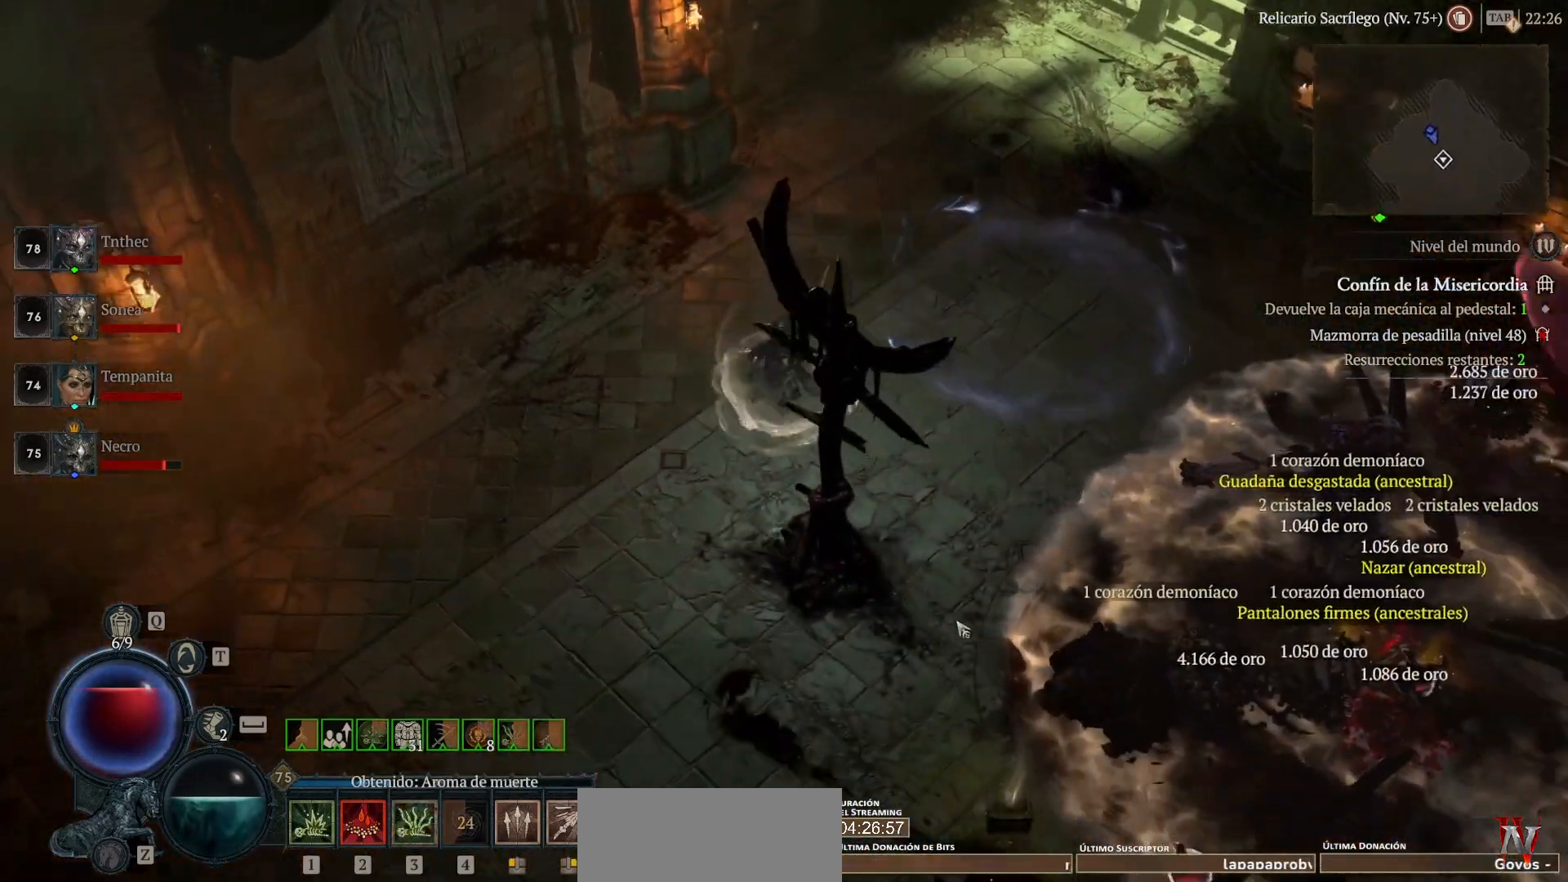
{"keys": [], "mouse": ["left"], "events": []}
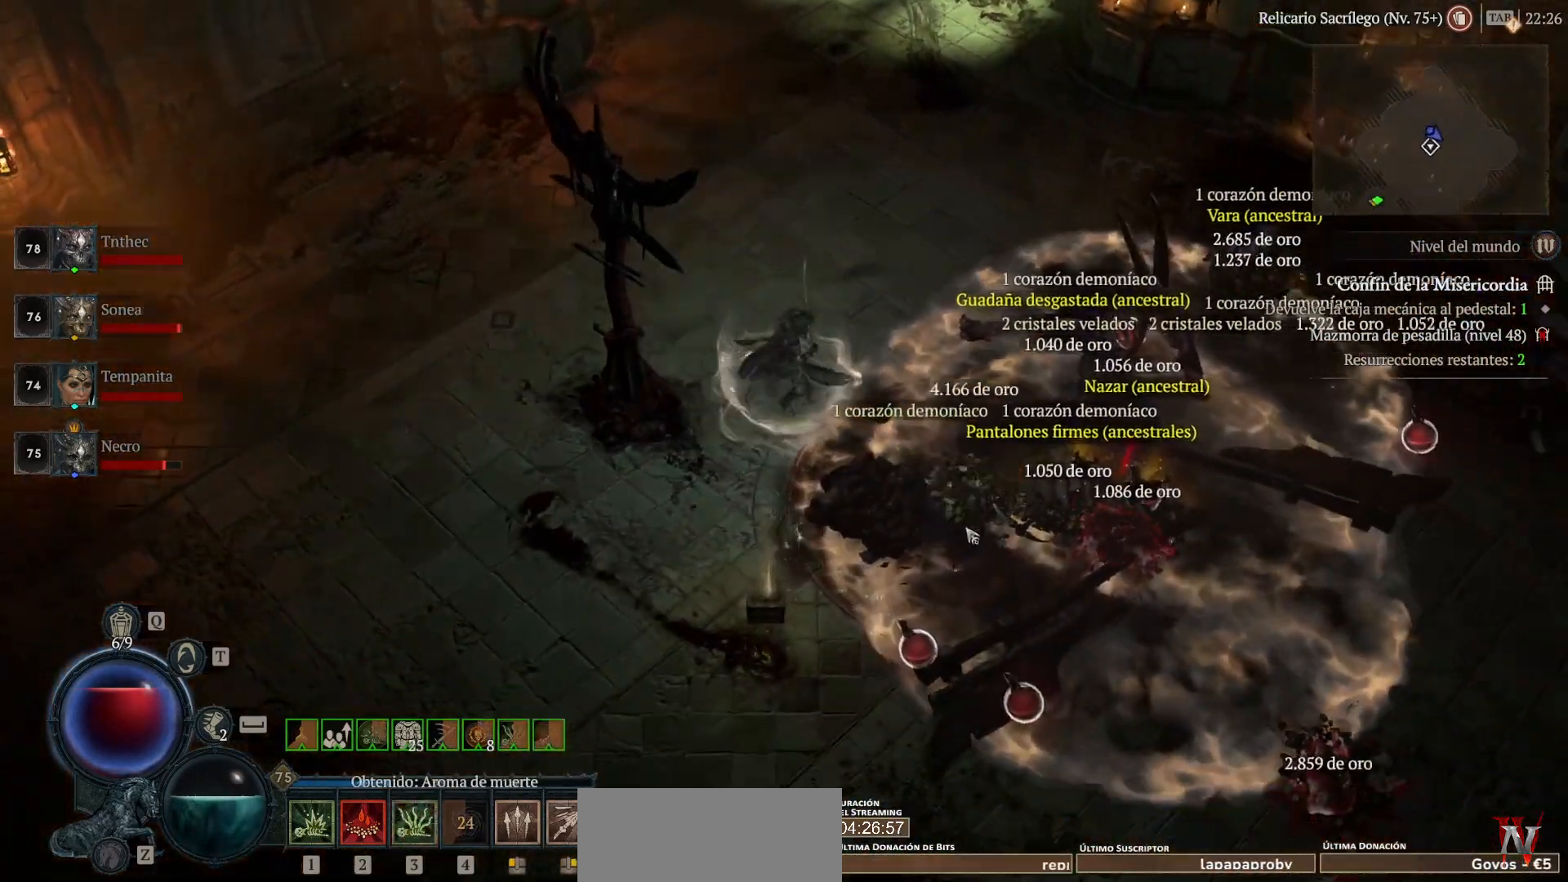
{"keys": [], "mouse": ["left"], "events": []}
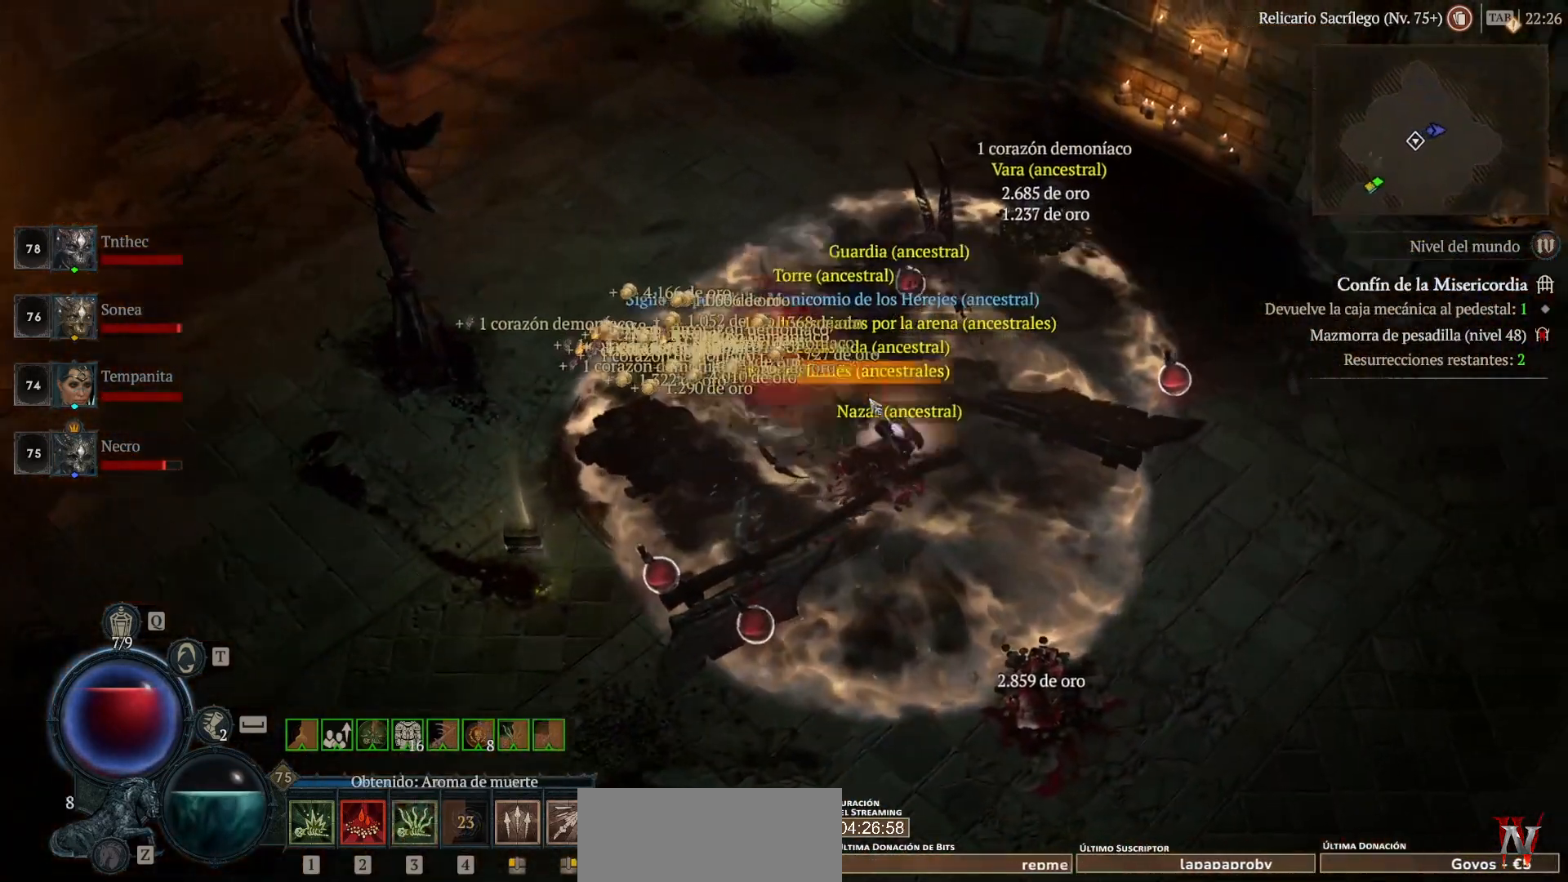
{"keys": [], "mouse": ["left"], "events": [[40, "mouse_left", "up"], [440, "mouse_left", "down"]]}
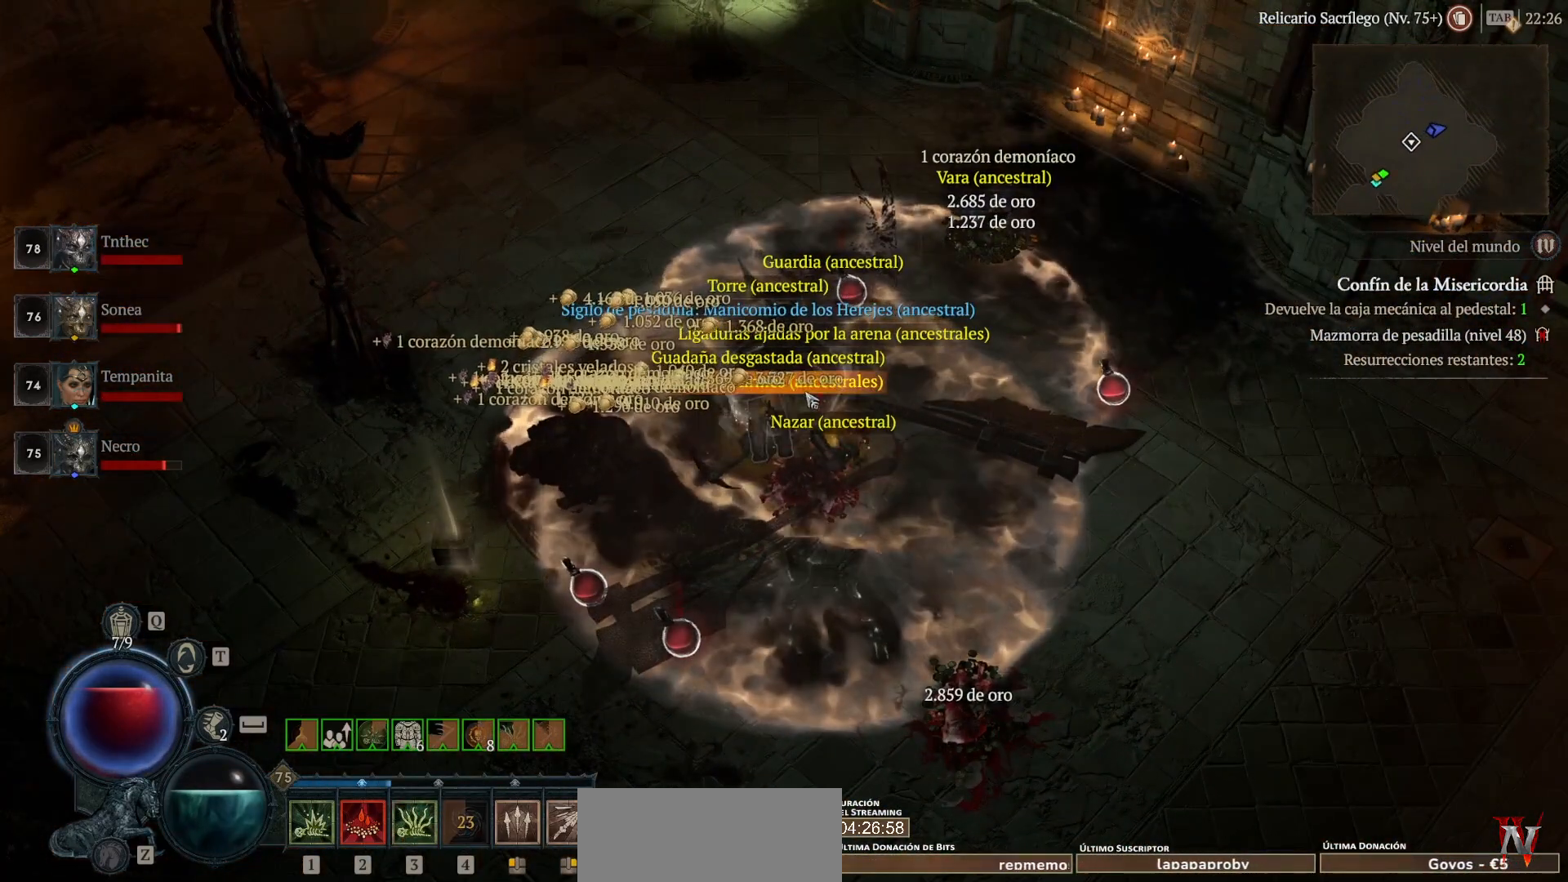
{"keys": [], "mouse": [], "events": [[40, "mouse_left", "up"], [240, "mouse_left", "down"], [360, "mouse_left", "up"]]}
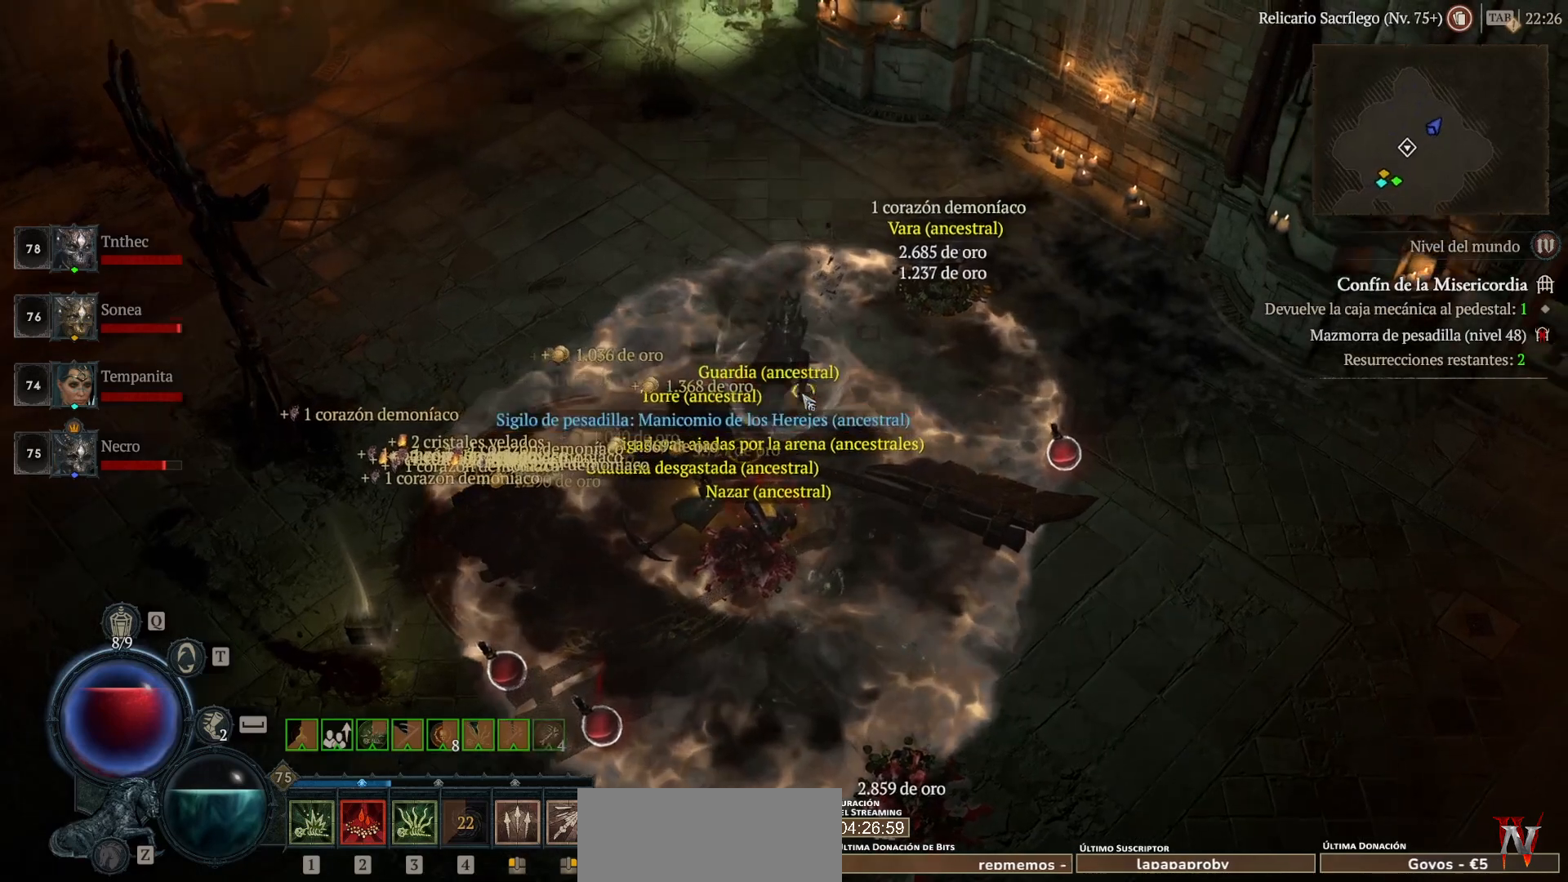
{"keys": [], "mouse": [], "events": [[200, "mouse_left", "down"], [280, "mouse_left", "up"], [400, "mouse_left", "down"], [520, "mouse_left", "up"]]}
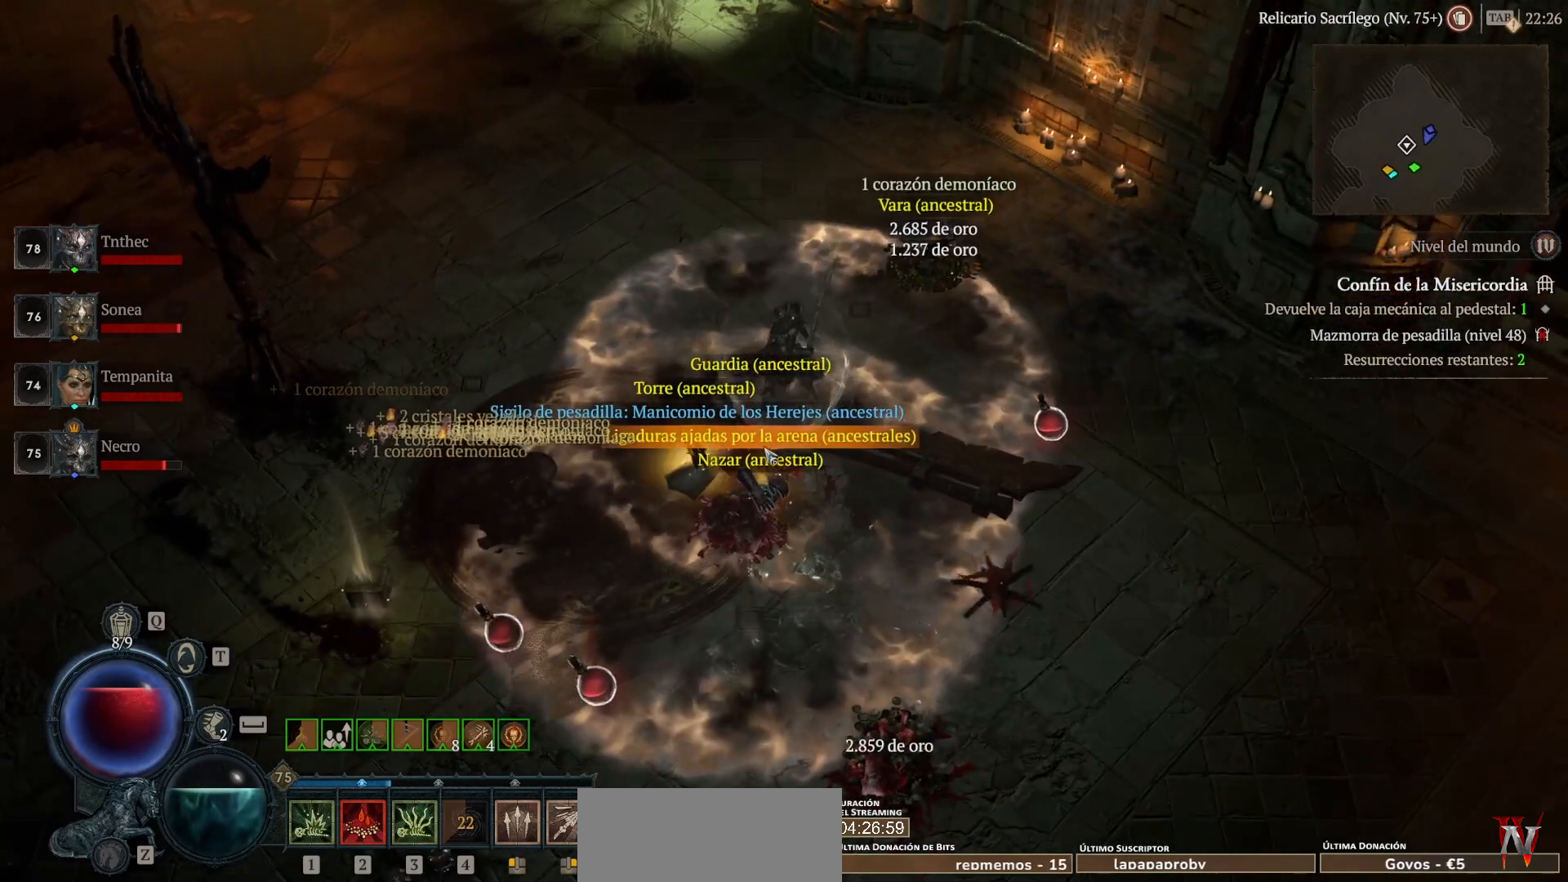
{"keys": [], "mouse": [], "events": [[160, "mouse_left", "down"], [280, "mouse_left", "up"], [400, "mouse_left", "down"], [480, "mouse_left", "up"]]}
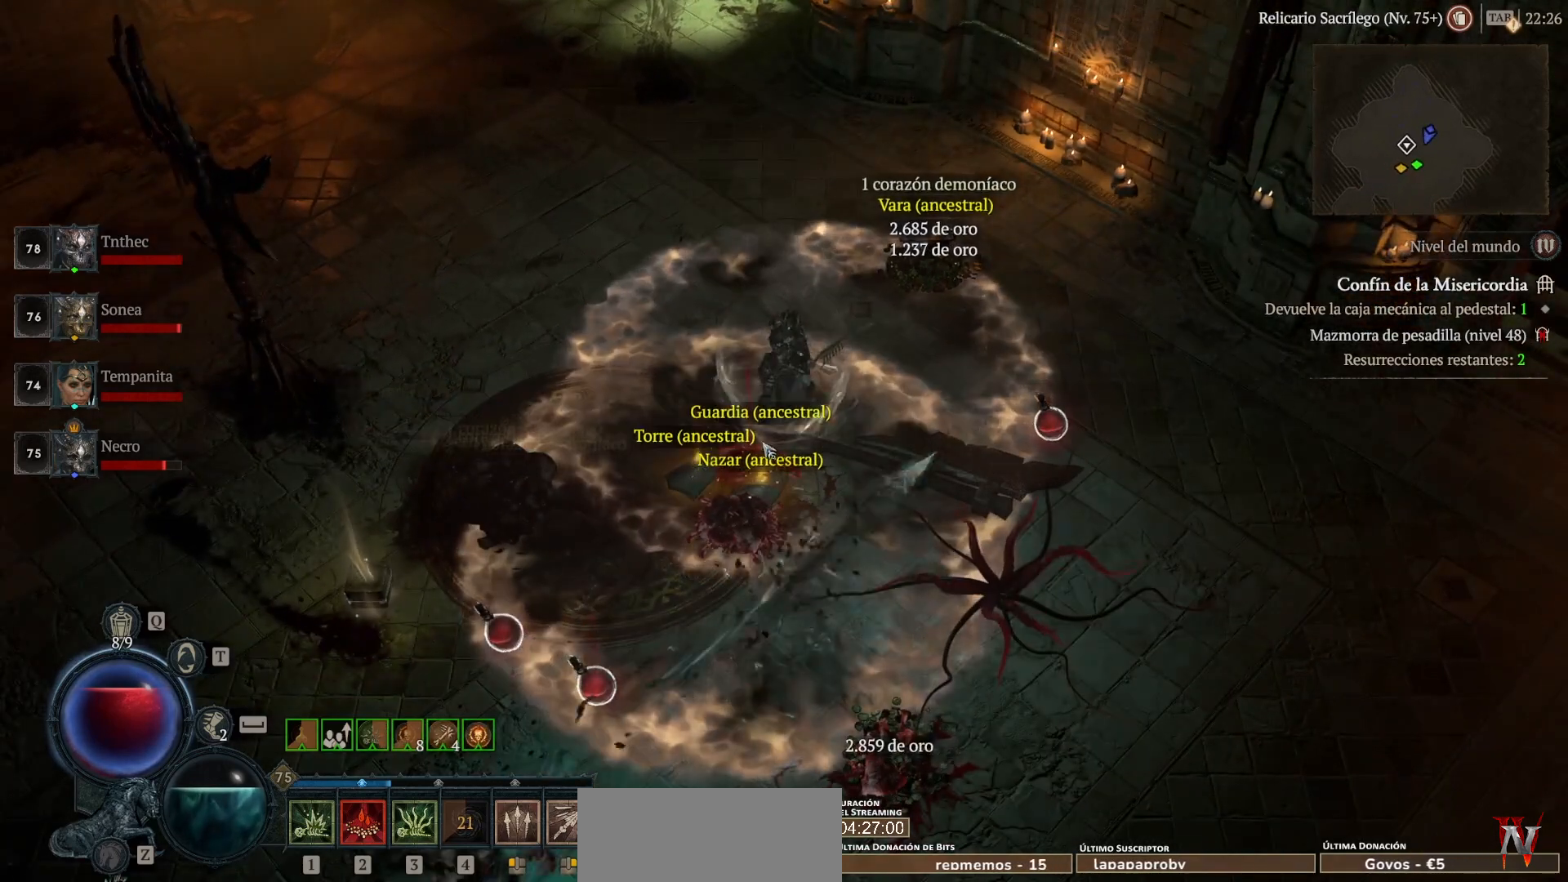
{"keys": [], "mouse": [], "events": [[320, "mouse_left", "down"], [440, "mouse_left", "up"]]}
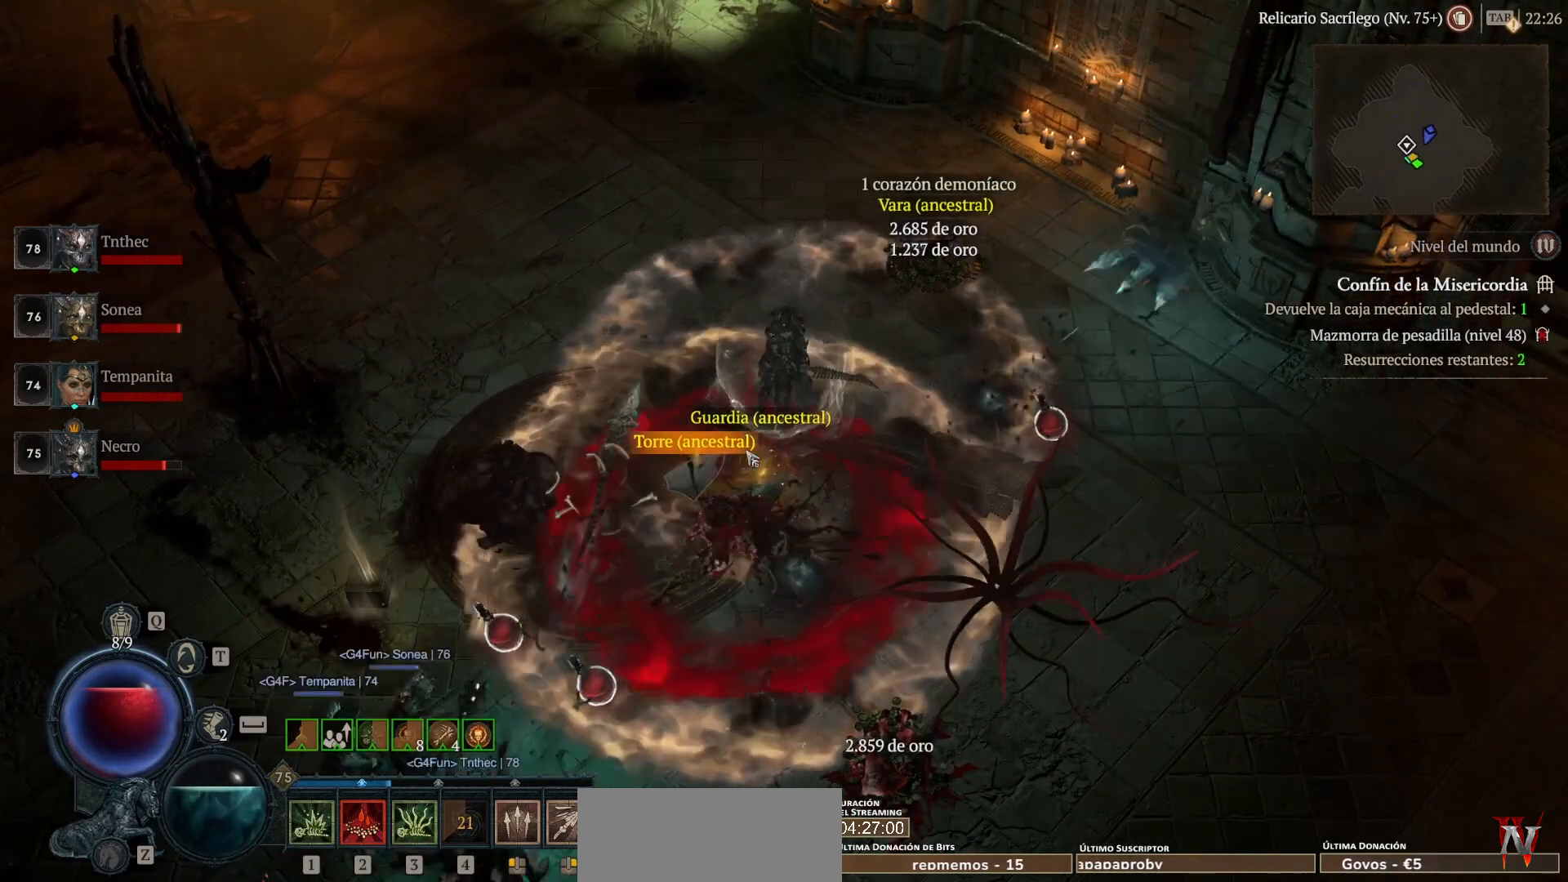
{"keys": [], "mouse": [], "events": [[240, "mouse_left", "down"], [320, "mouse_left", "up"]]}
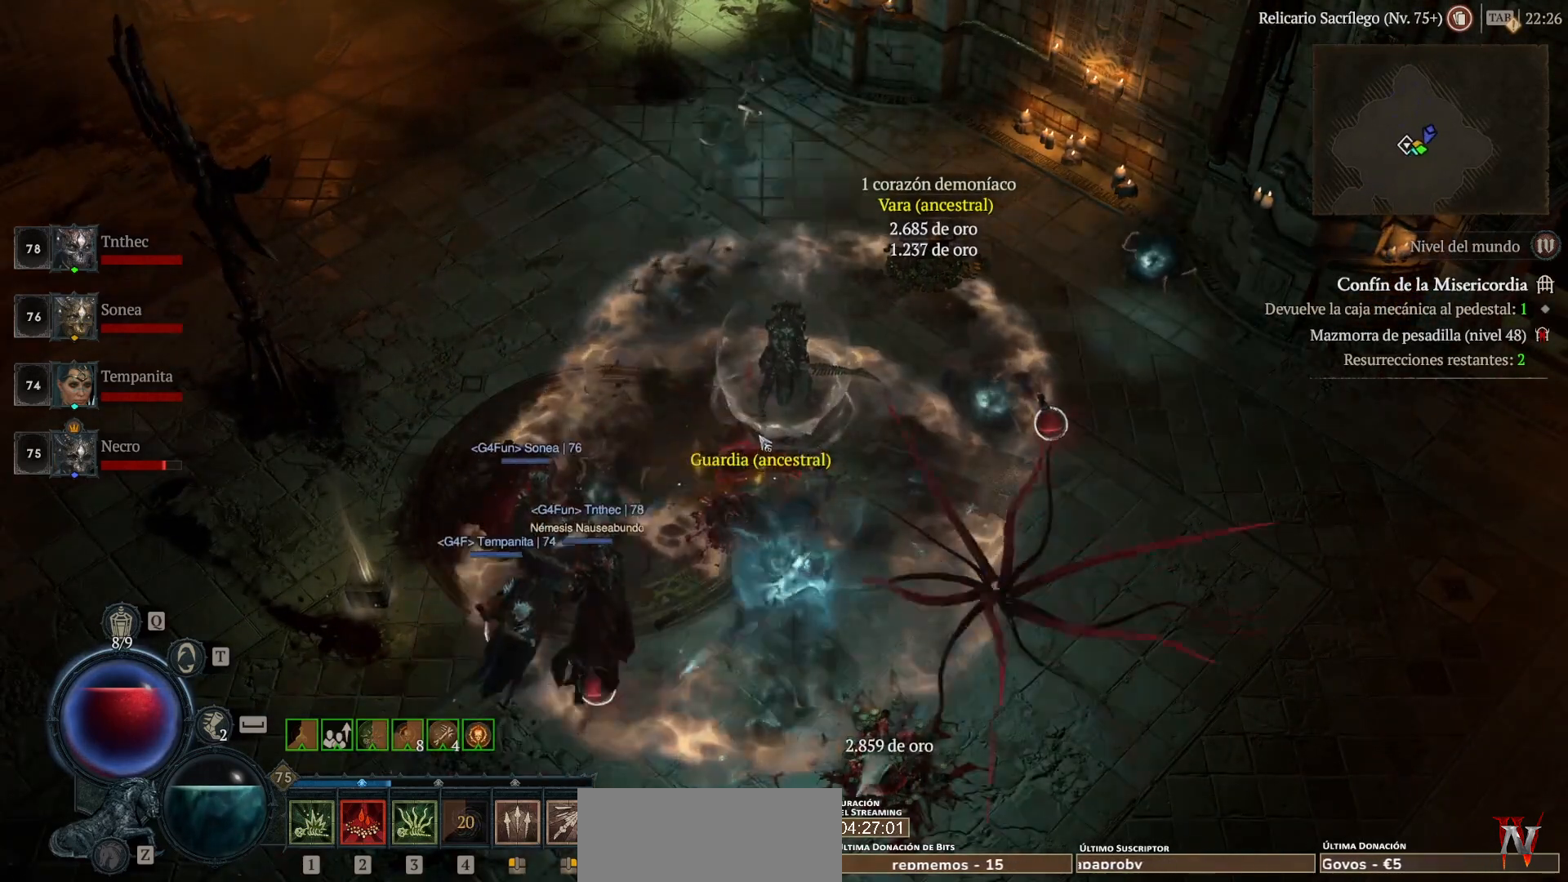
{"keys": [], "mouse": [], "events": [[80, "mouse_left", "down"], [160, "mouse_left", "up"]]}
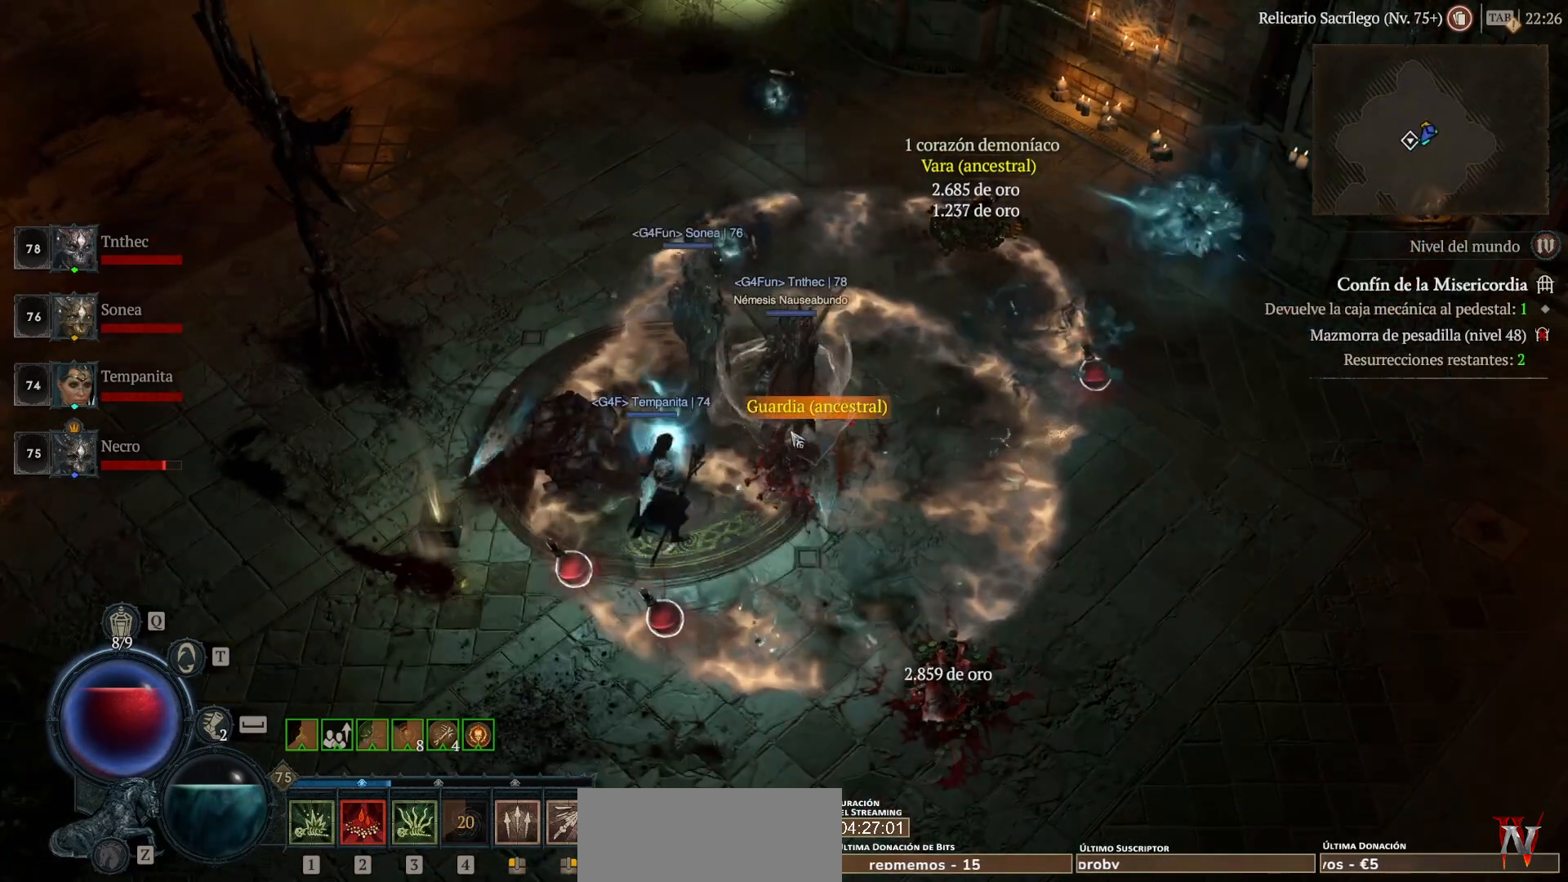
{"keys": [], "mouse": [], "events": [[80, "mouse_left", "down"], [160, "mouse_left", "up"]]}
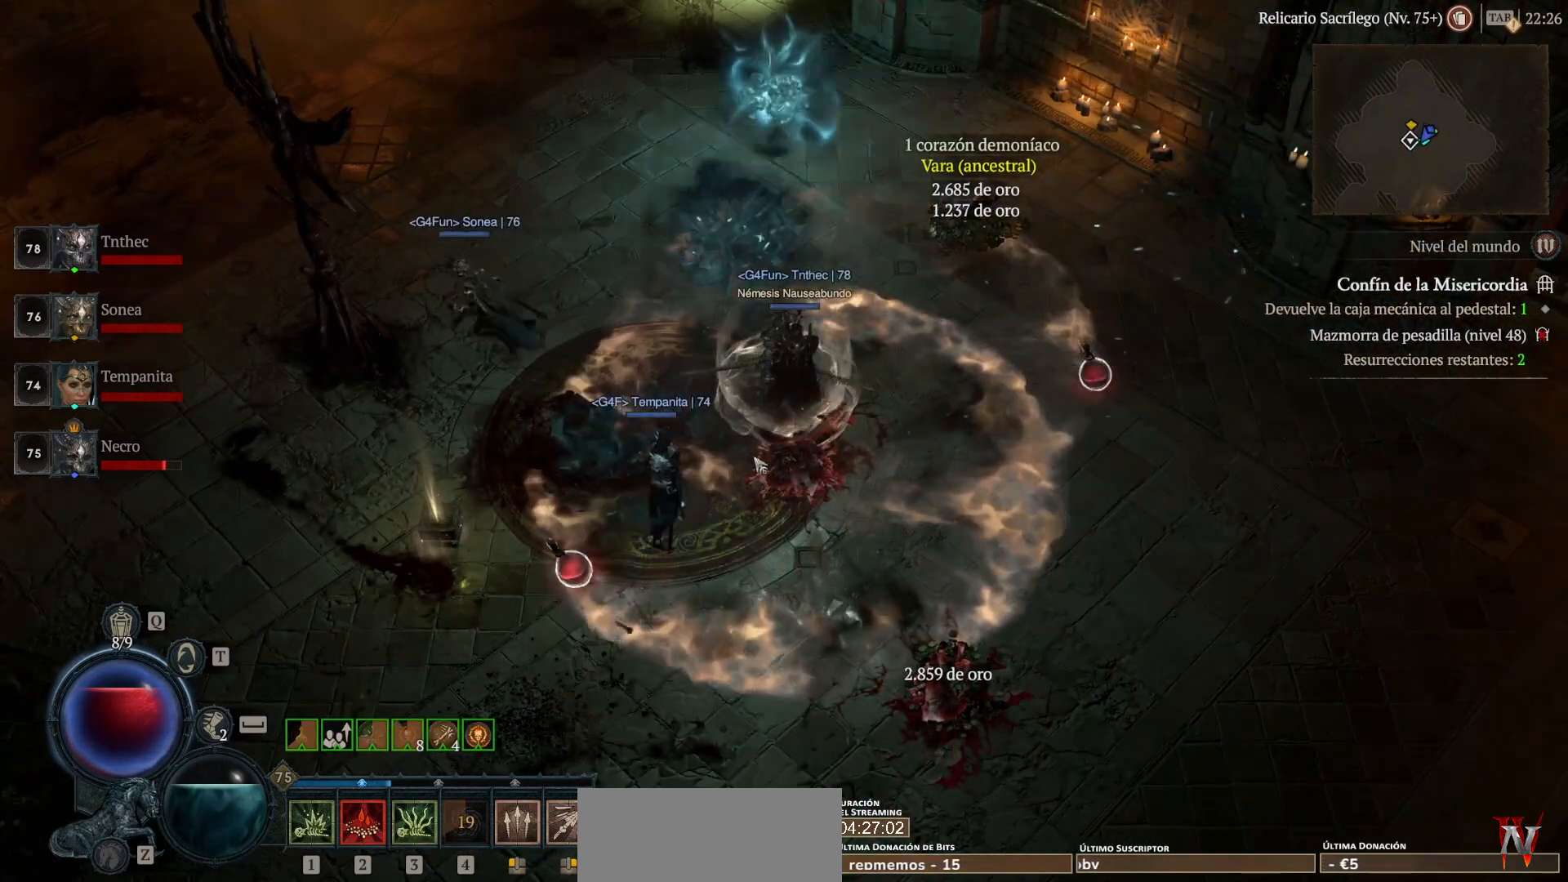
{"keys": [], "mouse": ["left"], "events": [[40, "mouse_left", "down"], [320, "mouse_left", "up"], [480, "mouse_left", "down"]]}
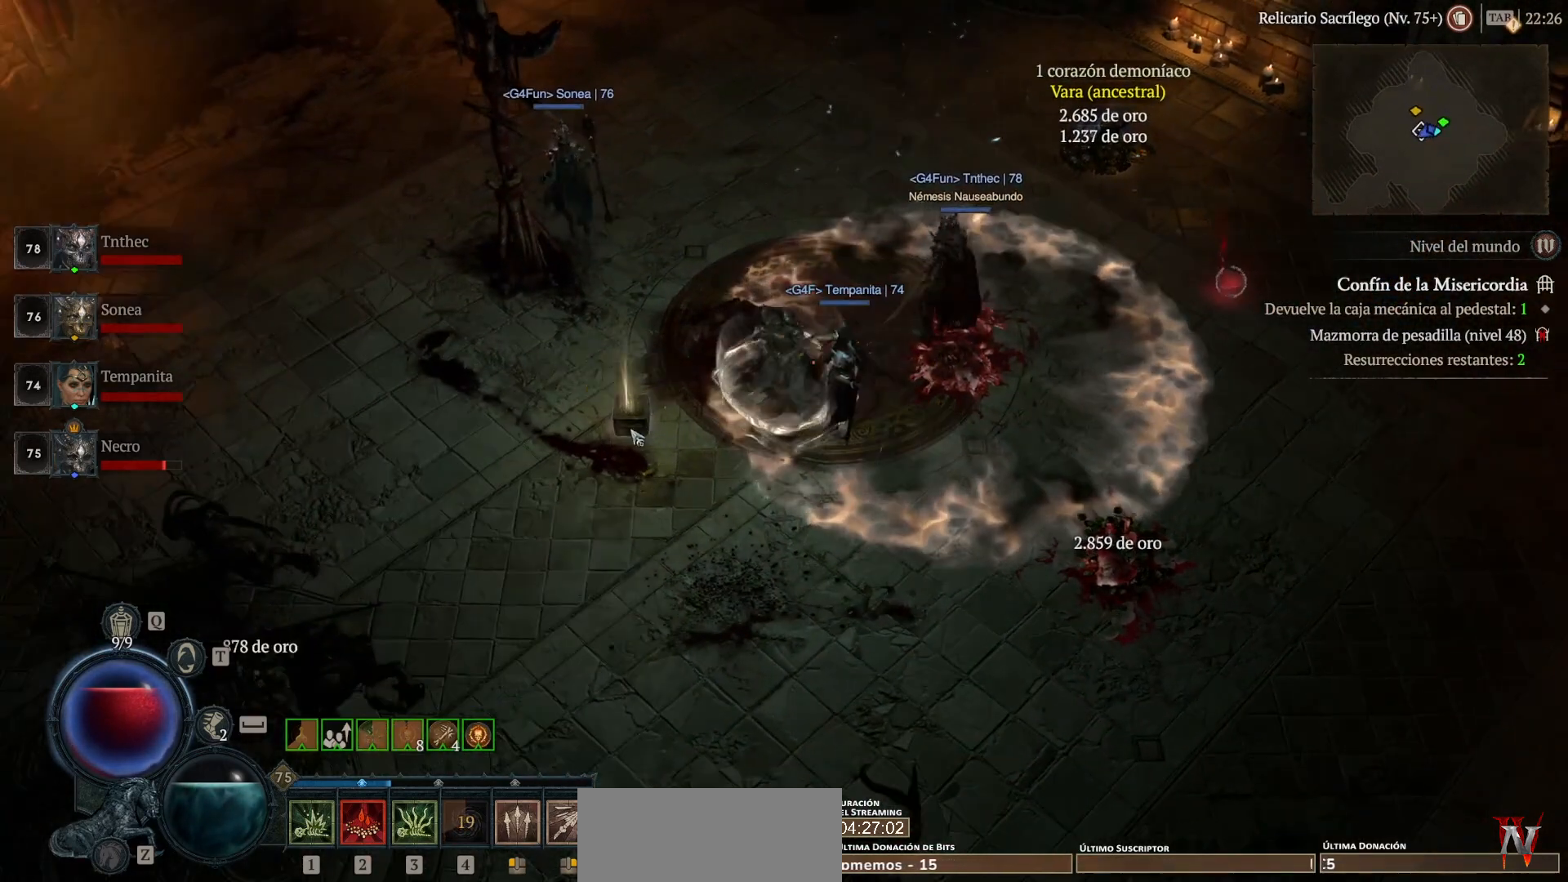
{"keys": [], "mouse": [], "events": [[40, "mouse_left", "up"]]}
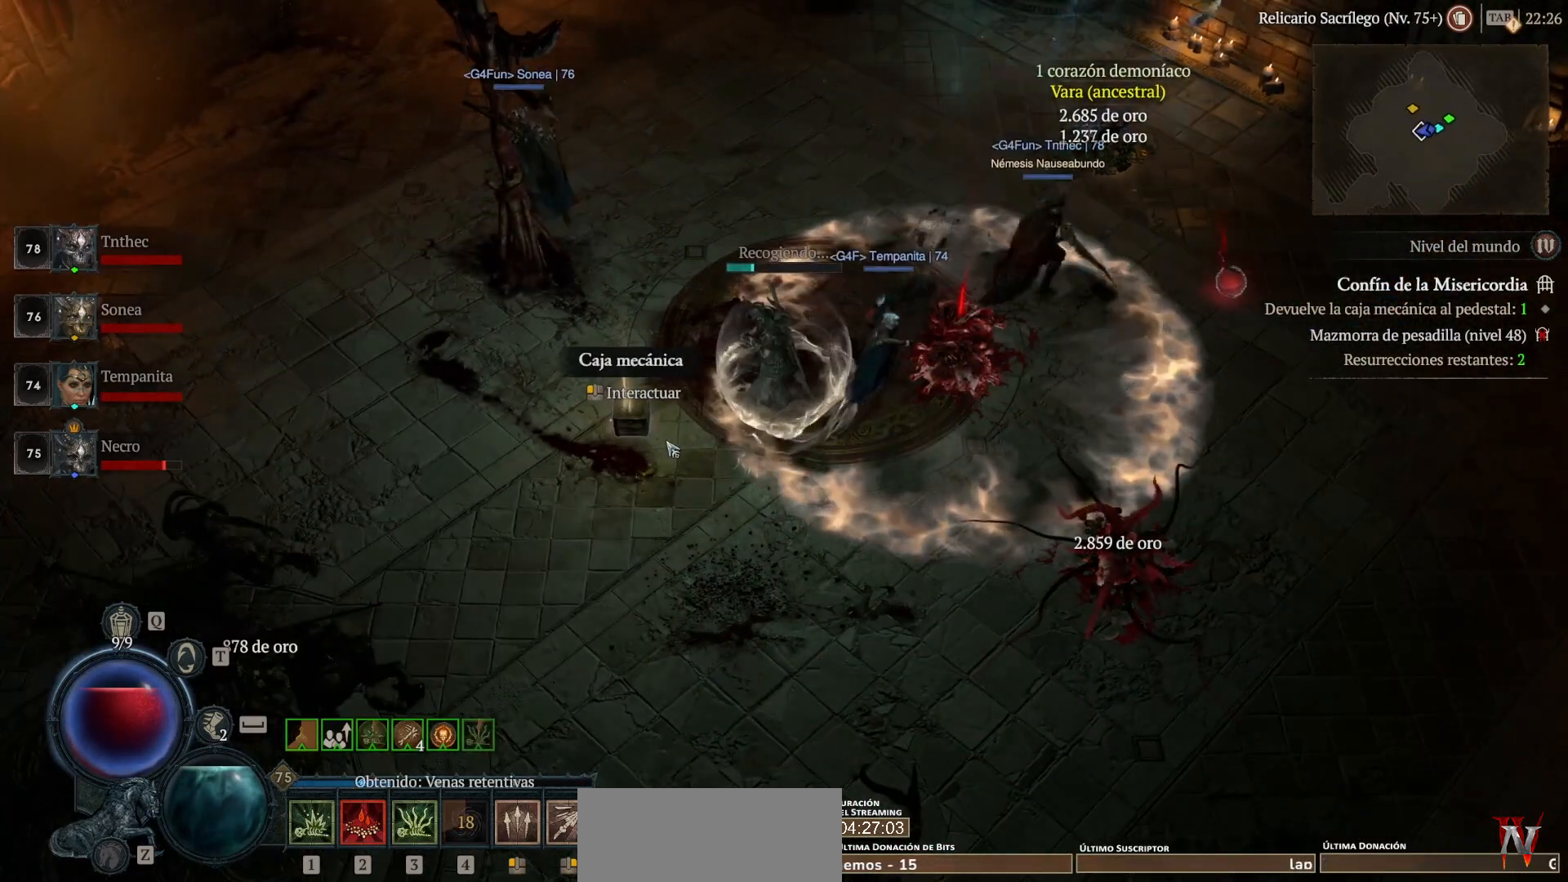
{"keys": [], "mouse": [], "events": []}
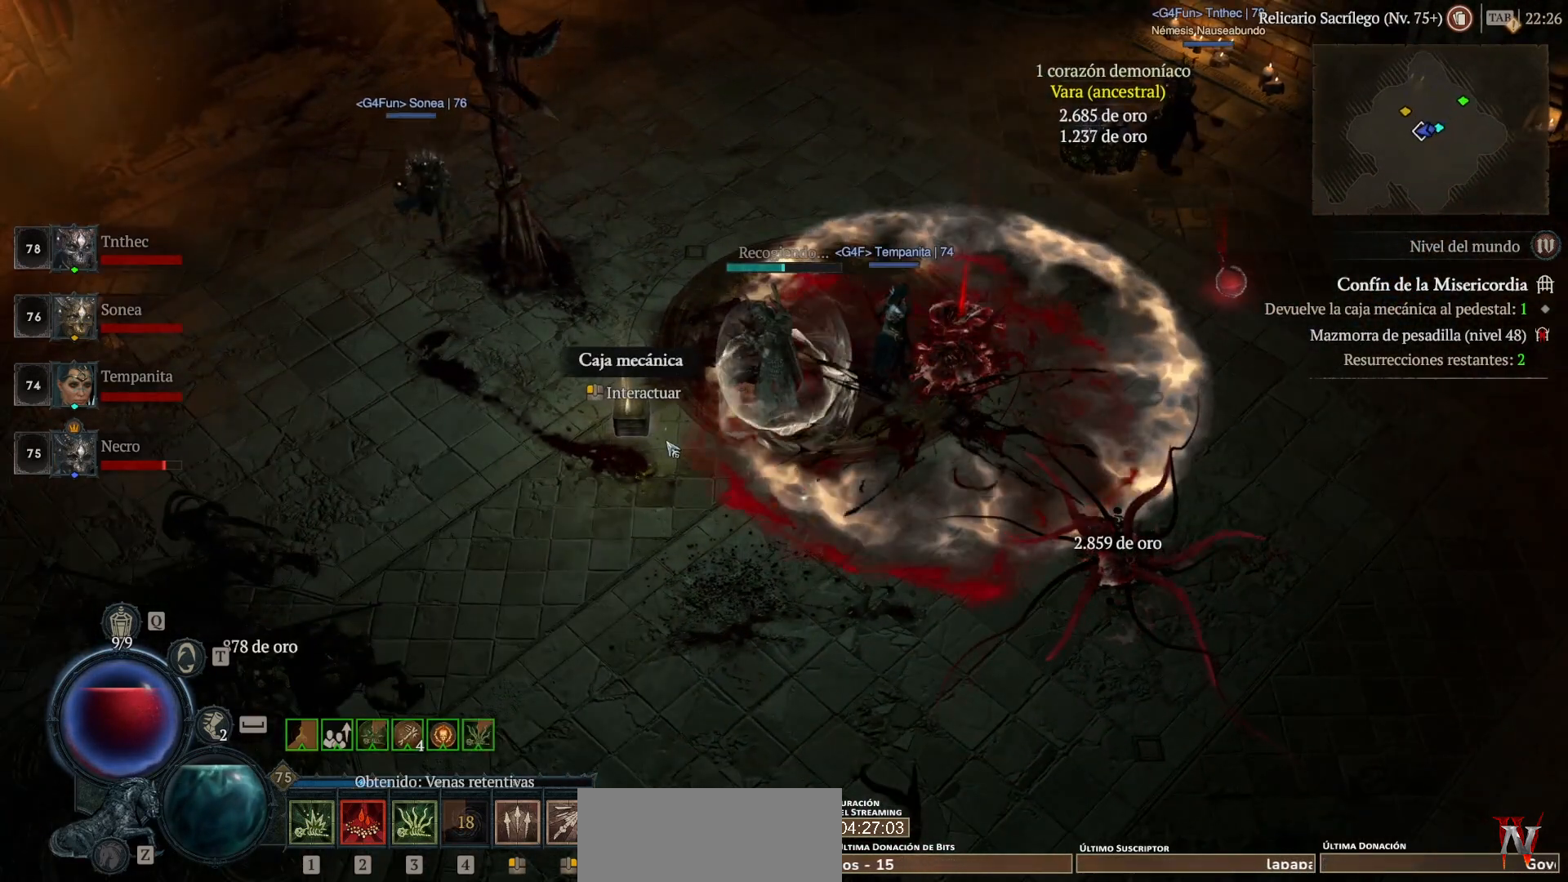
{"keys": [], "mouse": [], "events": []}
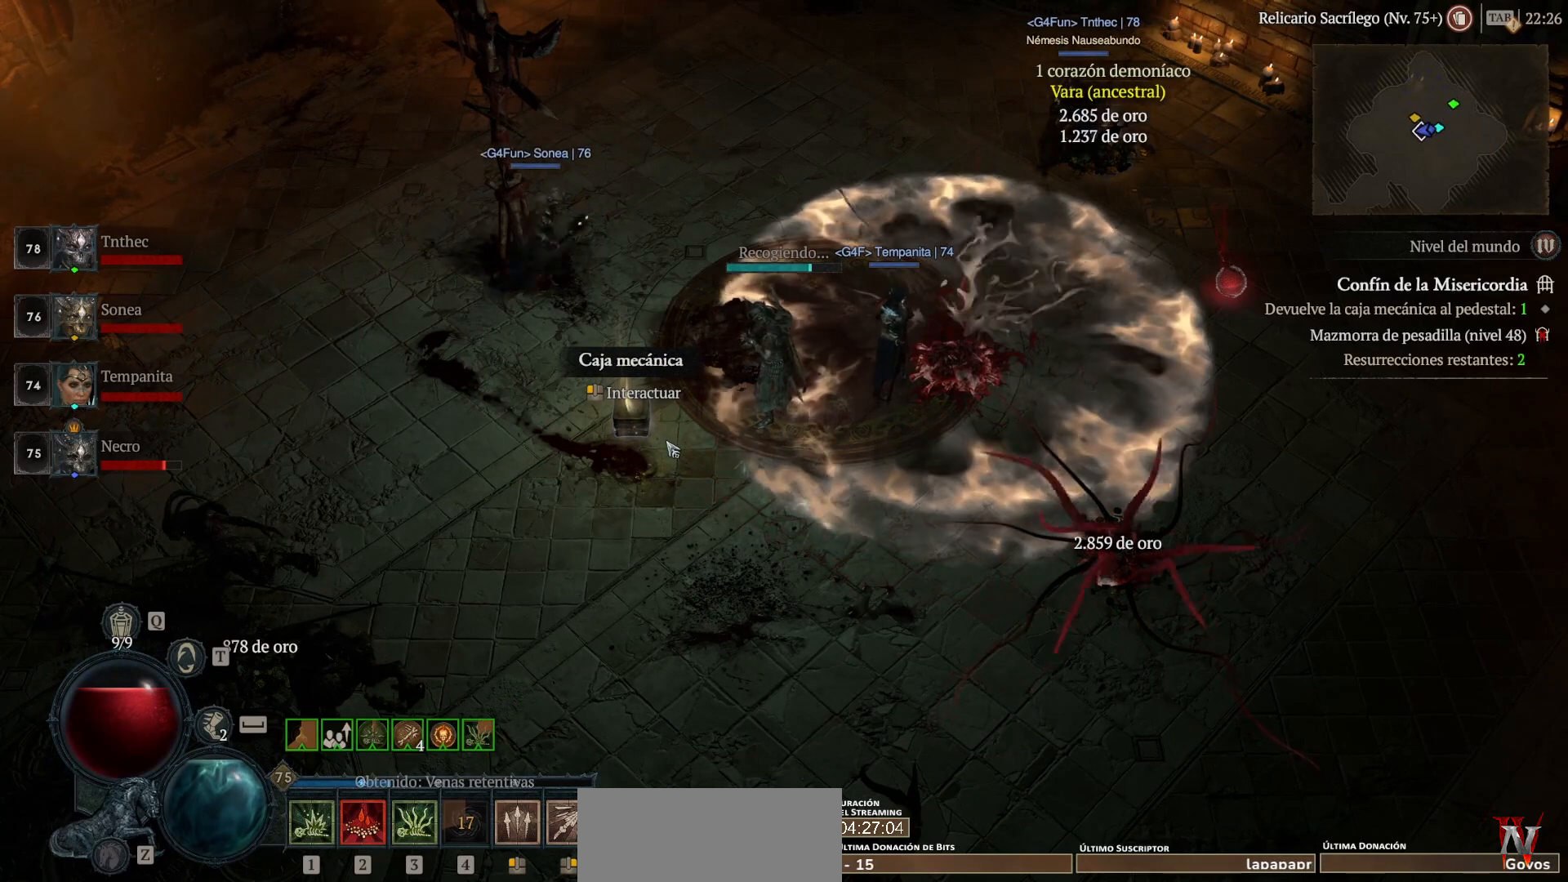
{"keys": [], "mouse": [], "events": []}
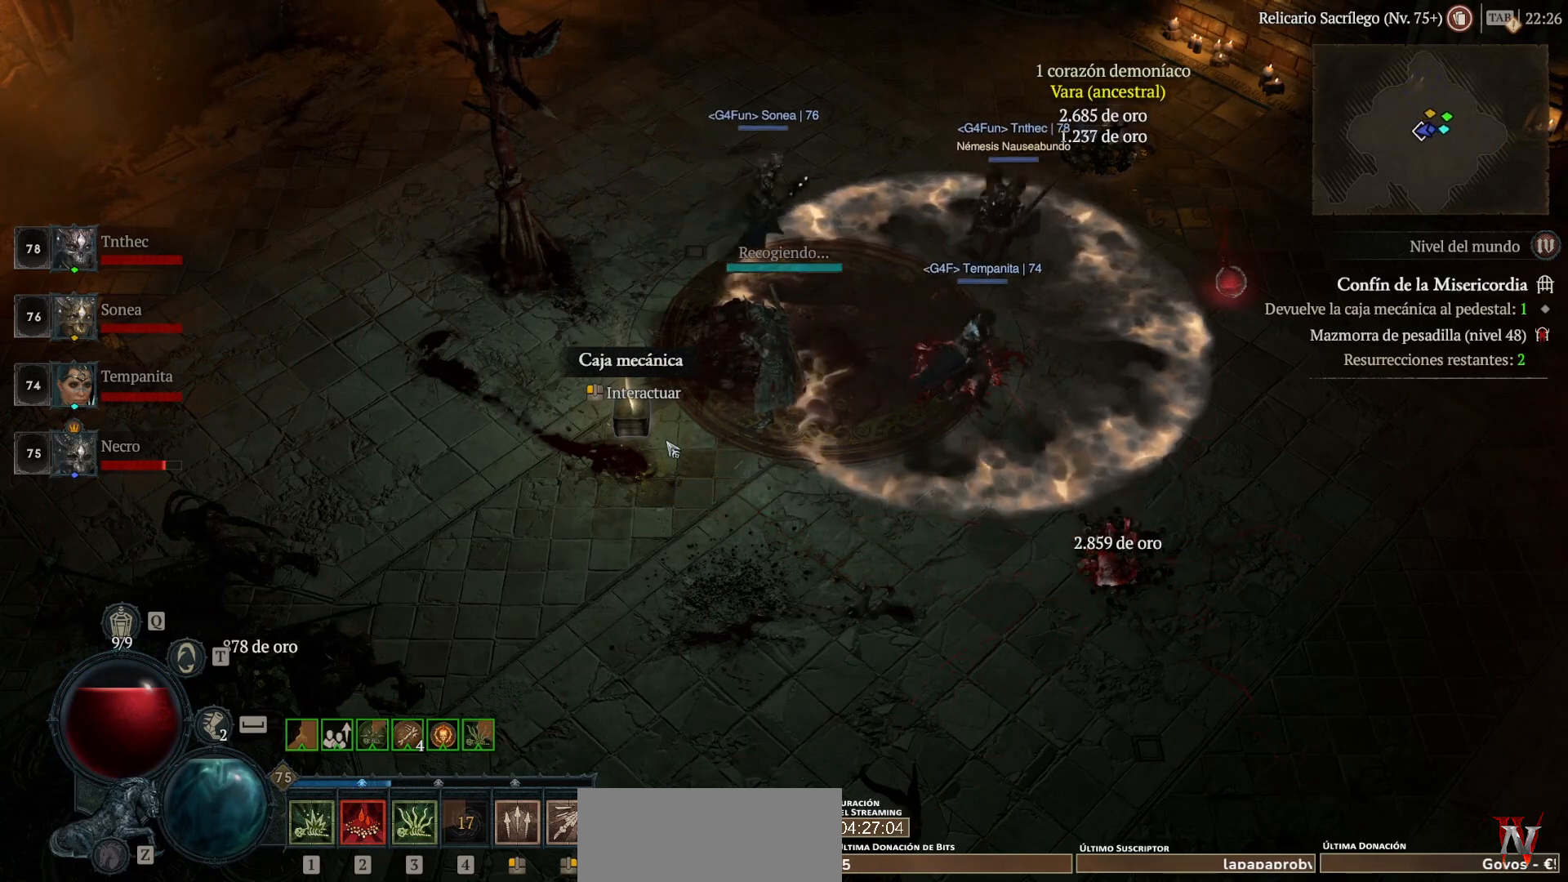
{"keys": [], "mouse": [], "events": []}
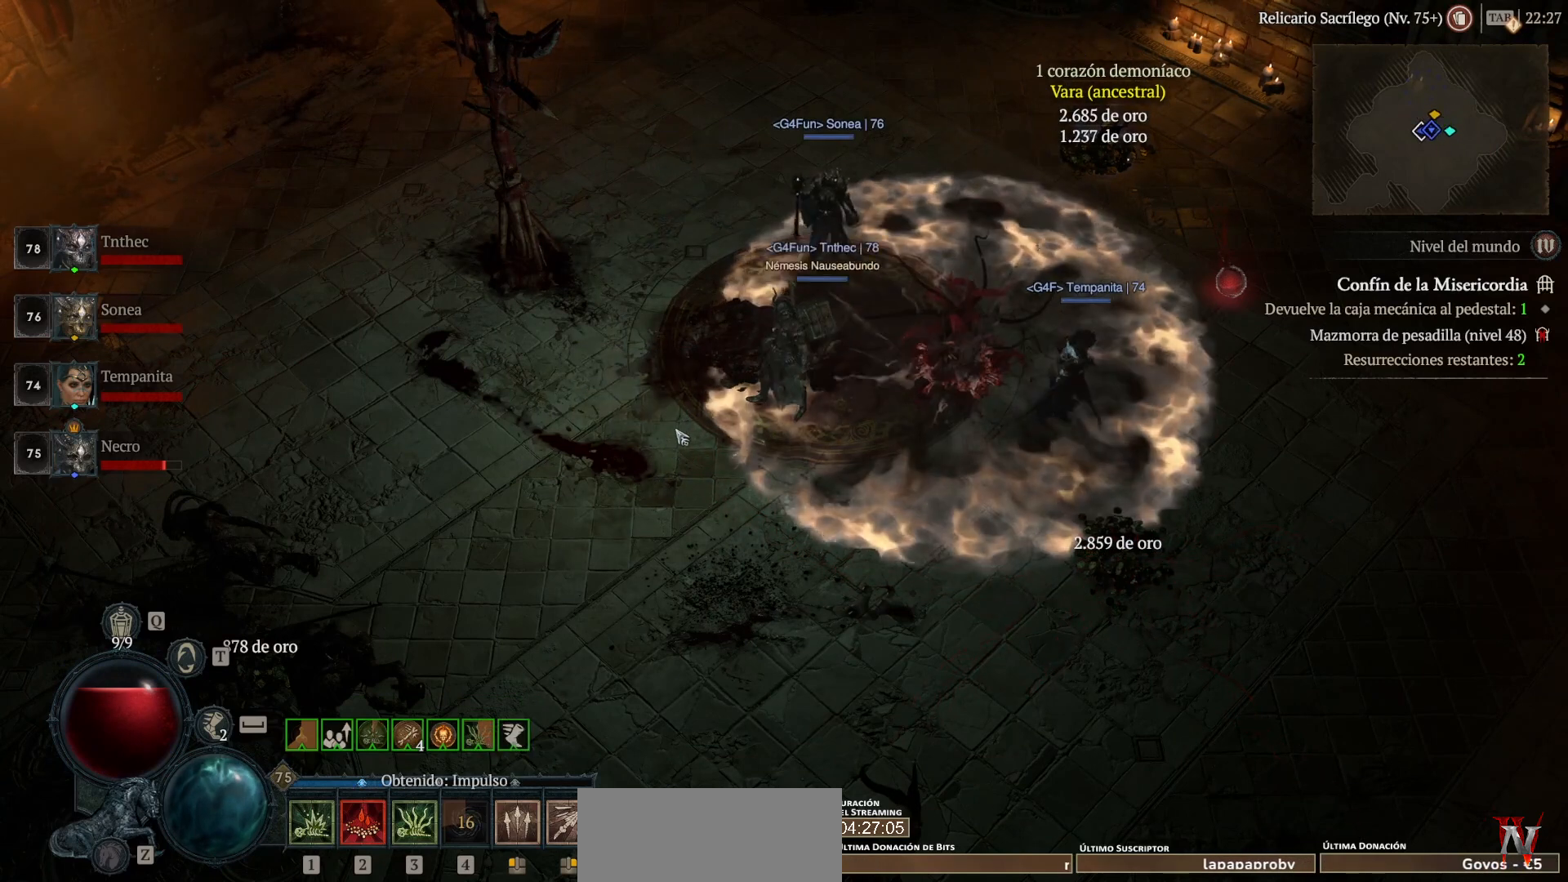
{"keys": [], "mouse": ["left"], "events": [[320, "mouse_left", "down"]]}
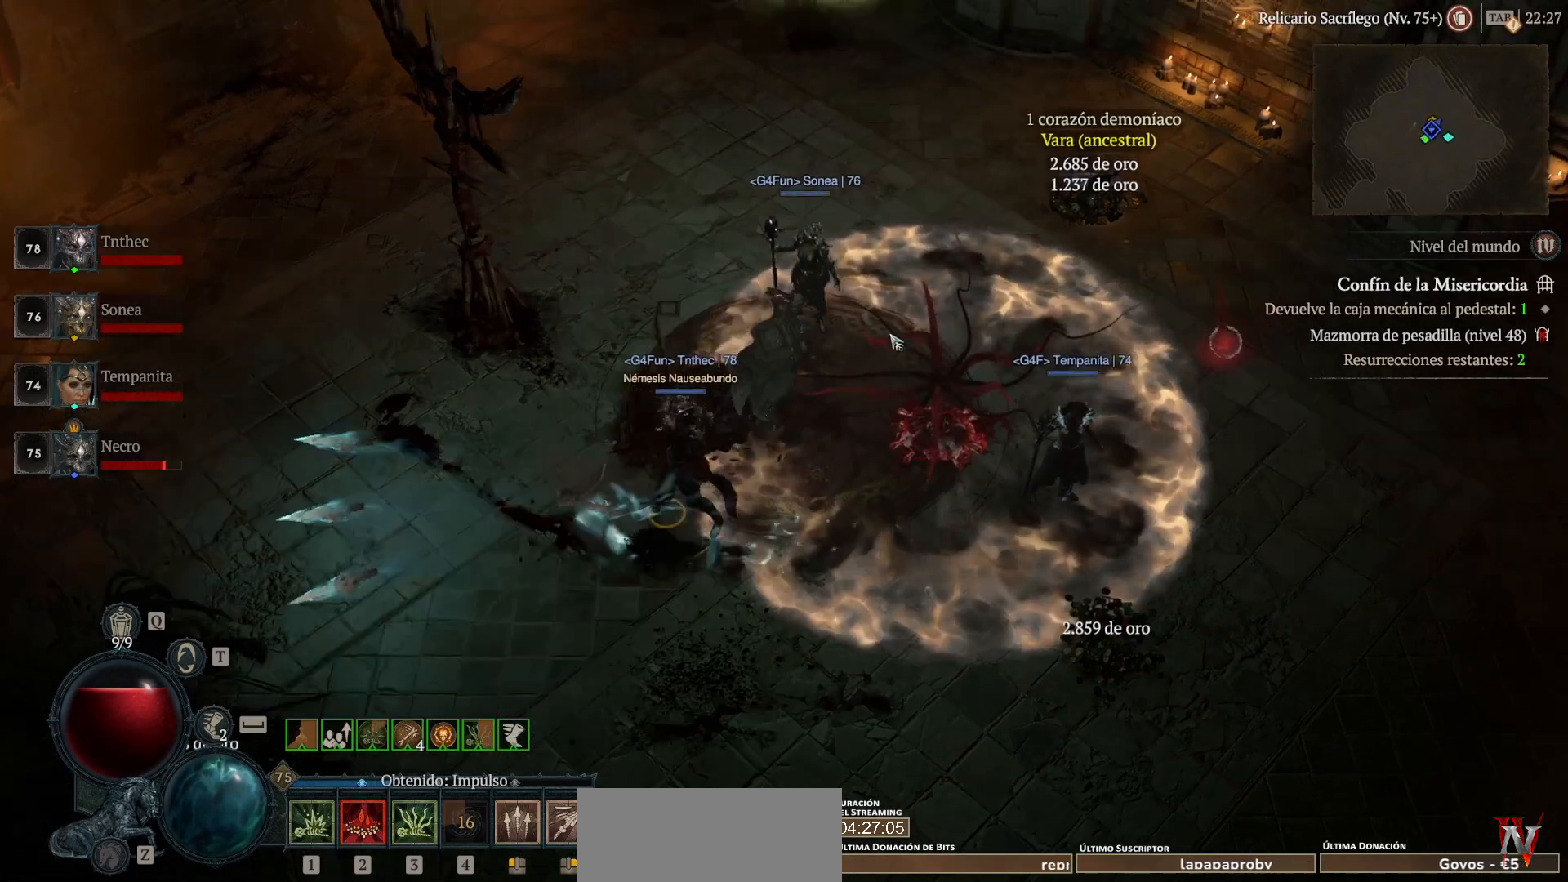
{"keys": [], "mouse": ["left"], "events": []}
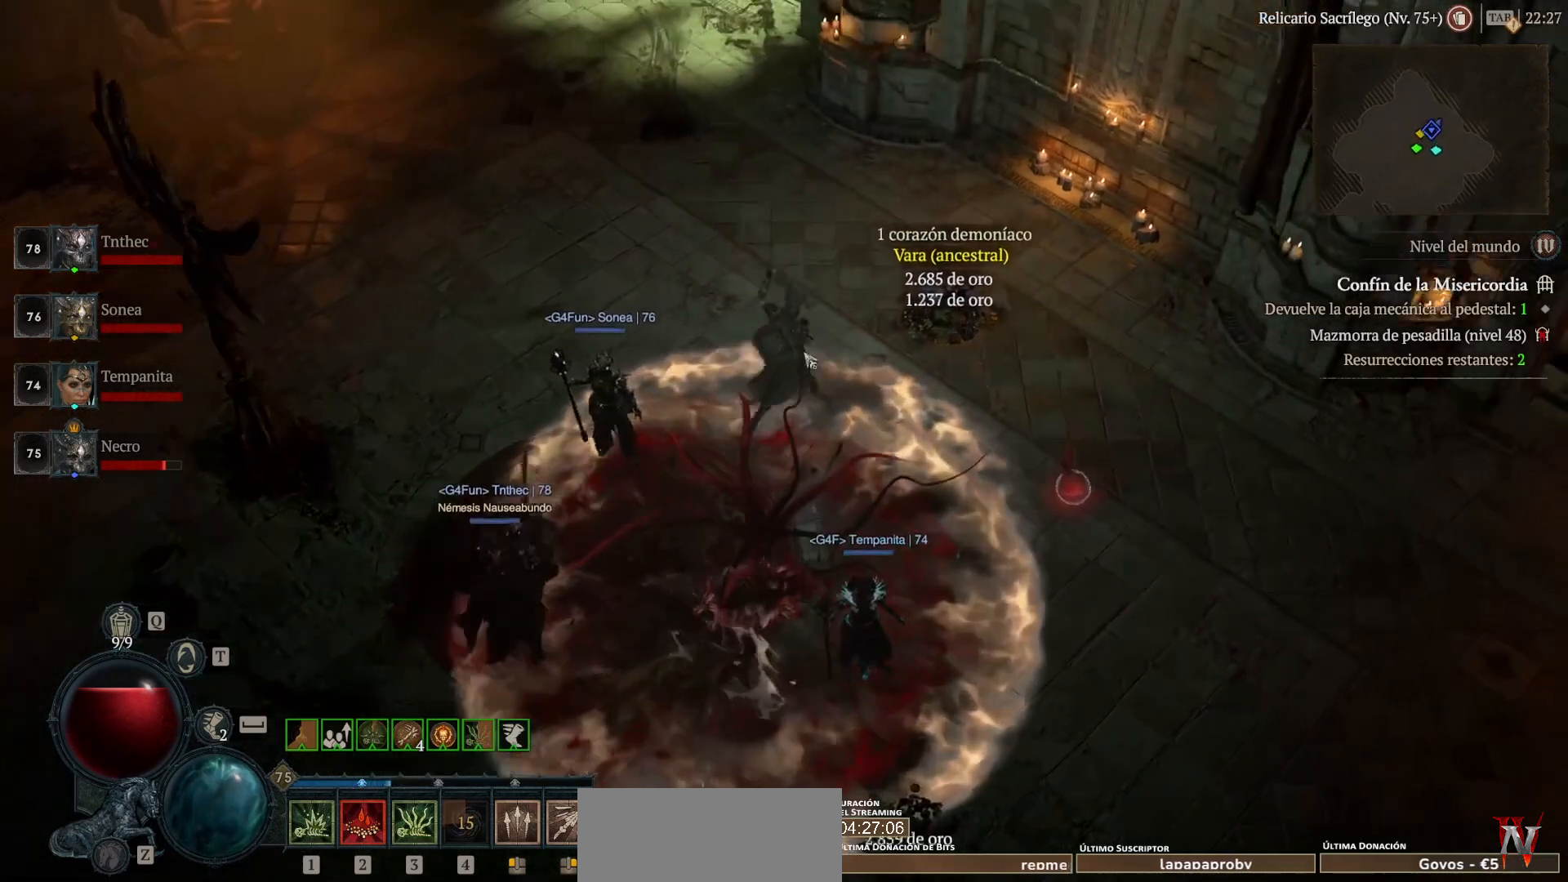
{"keys": [], "mouse": [], "events": [[120, "mouse_left", "up"]]}
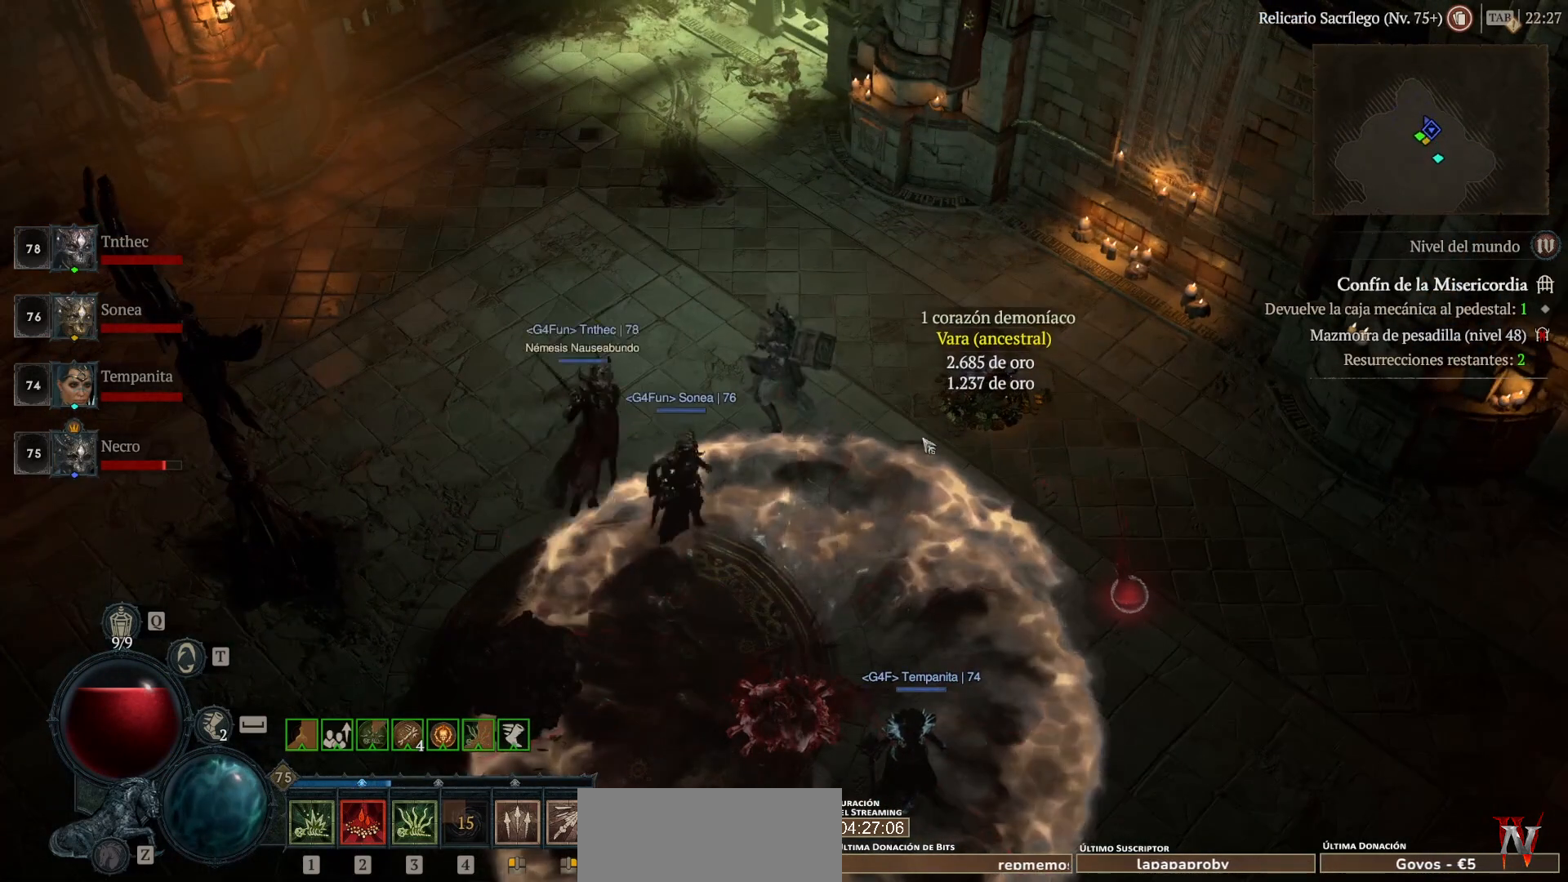
{"keys": [], "mouse": [], "events": [[80, "mouse_left", "down"], [320, "mouse_left", "up"]]}
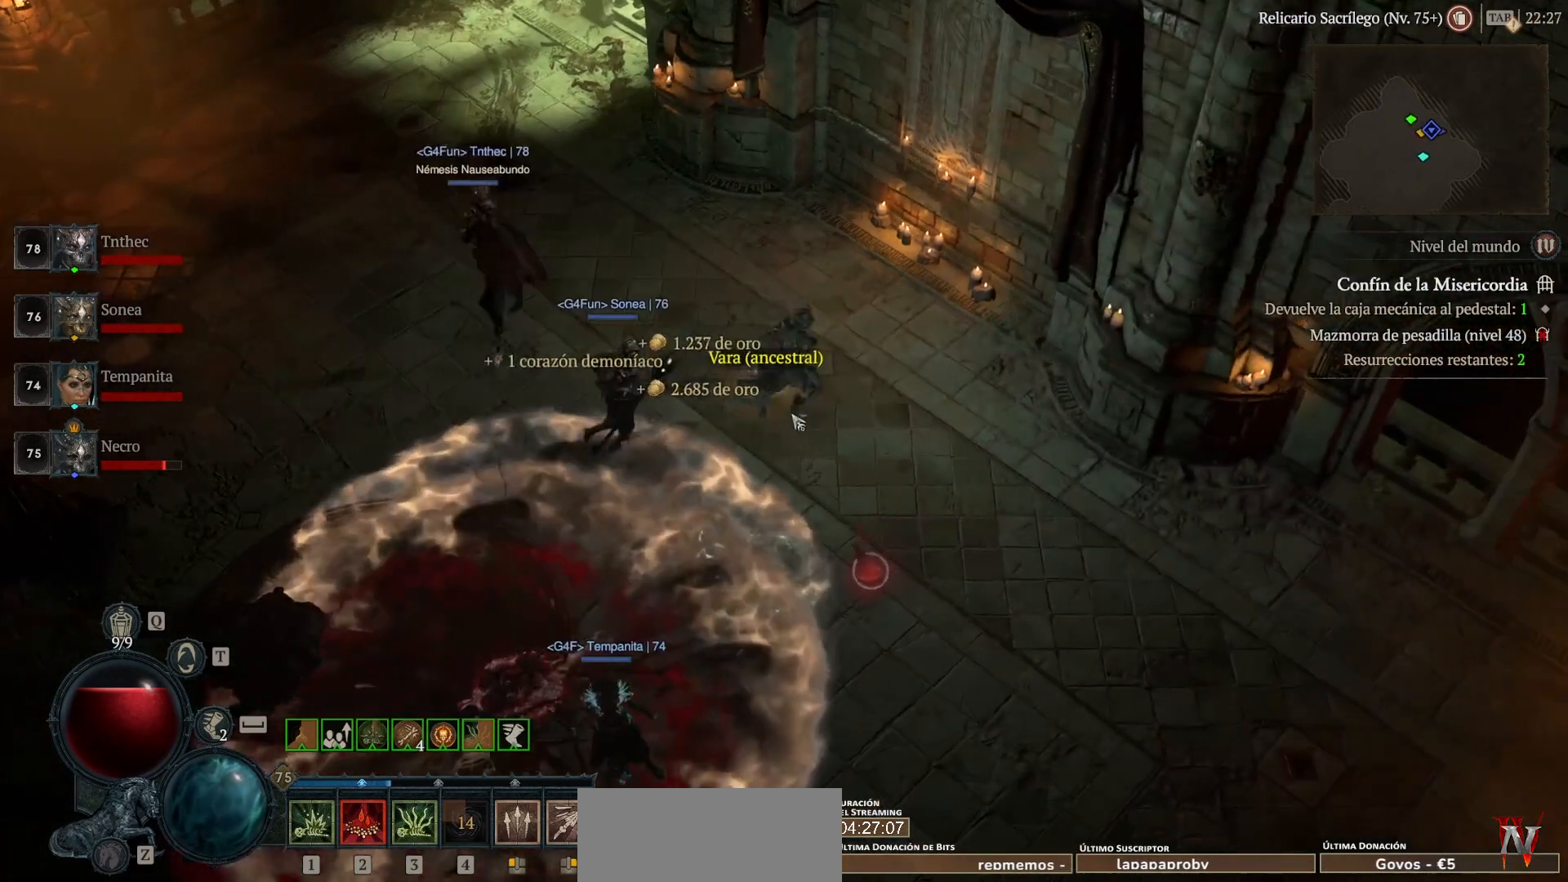
{"keys": [], "mouse": [], "events": []}
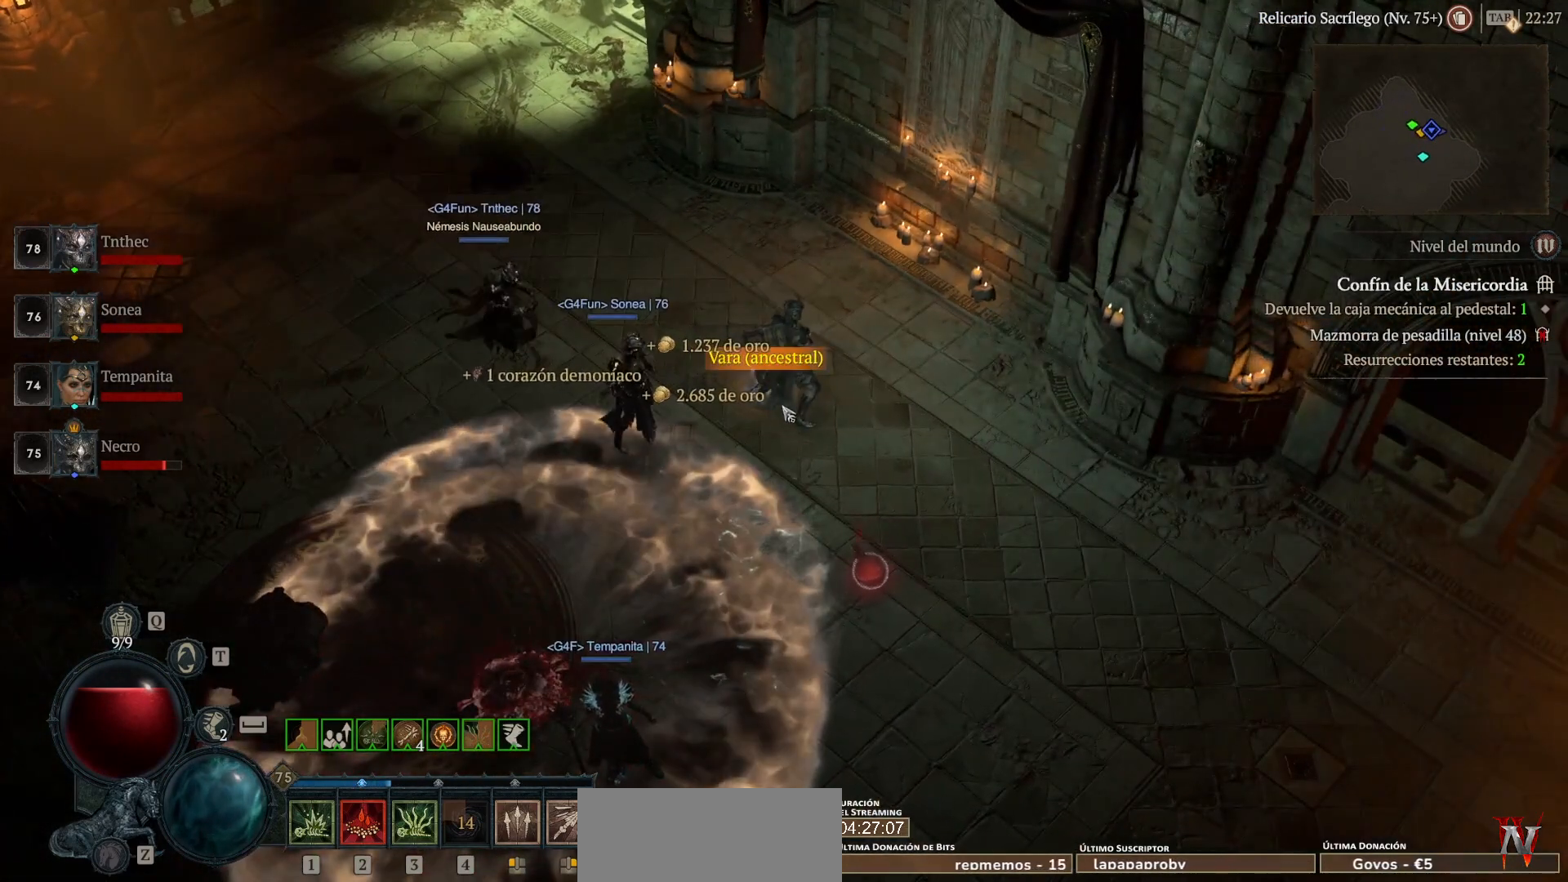
{"keys": [], "mouse": [], "events": []}
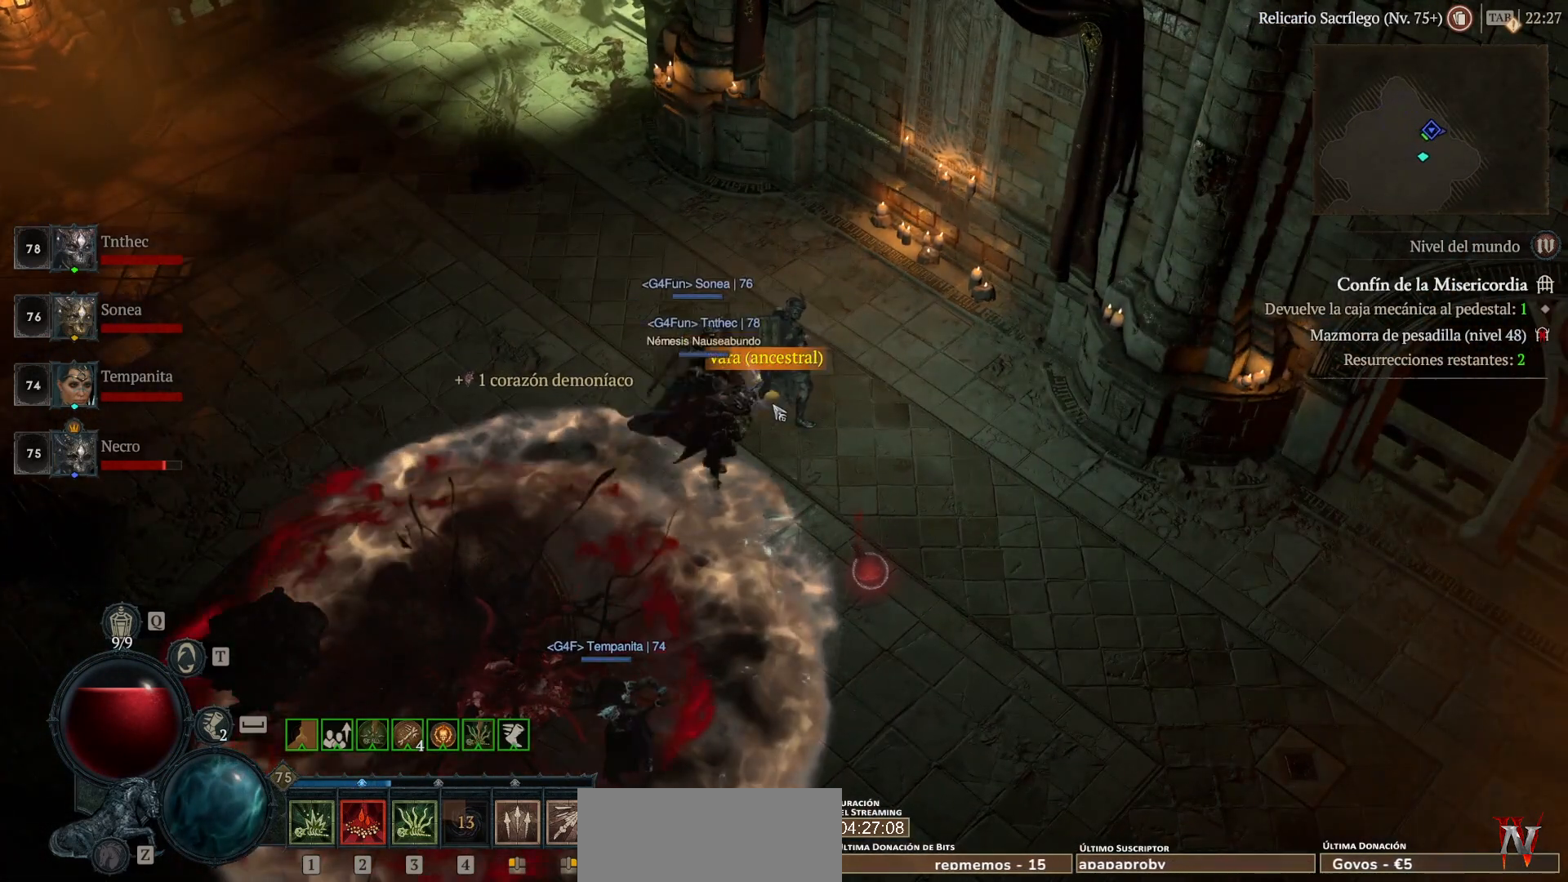
{"keys": [], "mouse": [], "events": []}
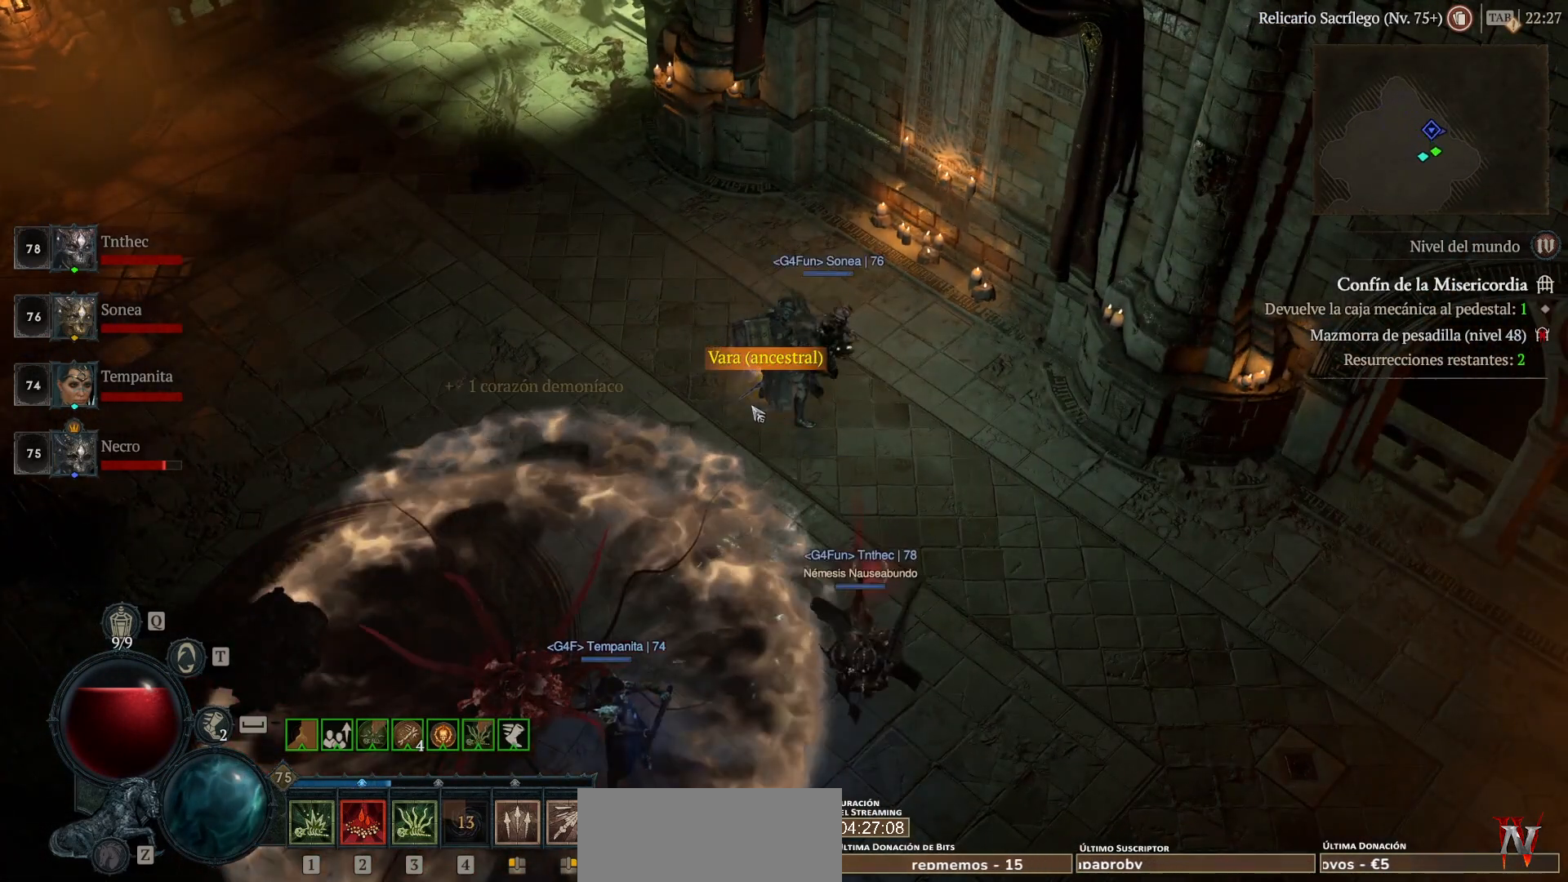
{"keys": [], "mouse": [], "events": []}
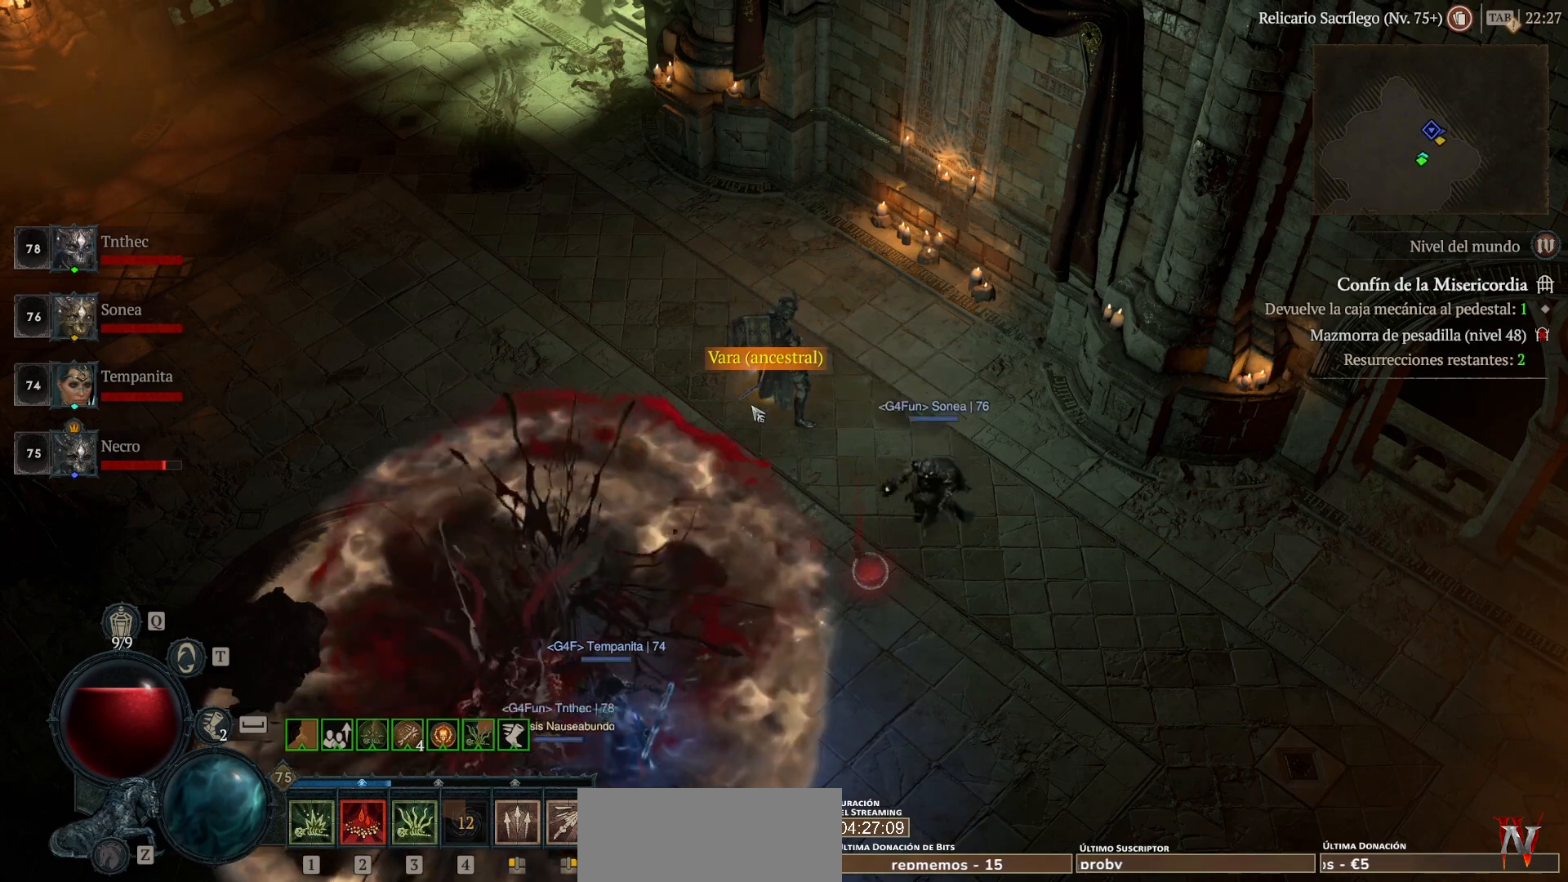
{"keys": [], "mouse": [], "events": []}
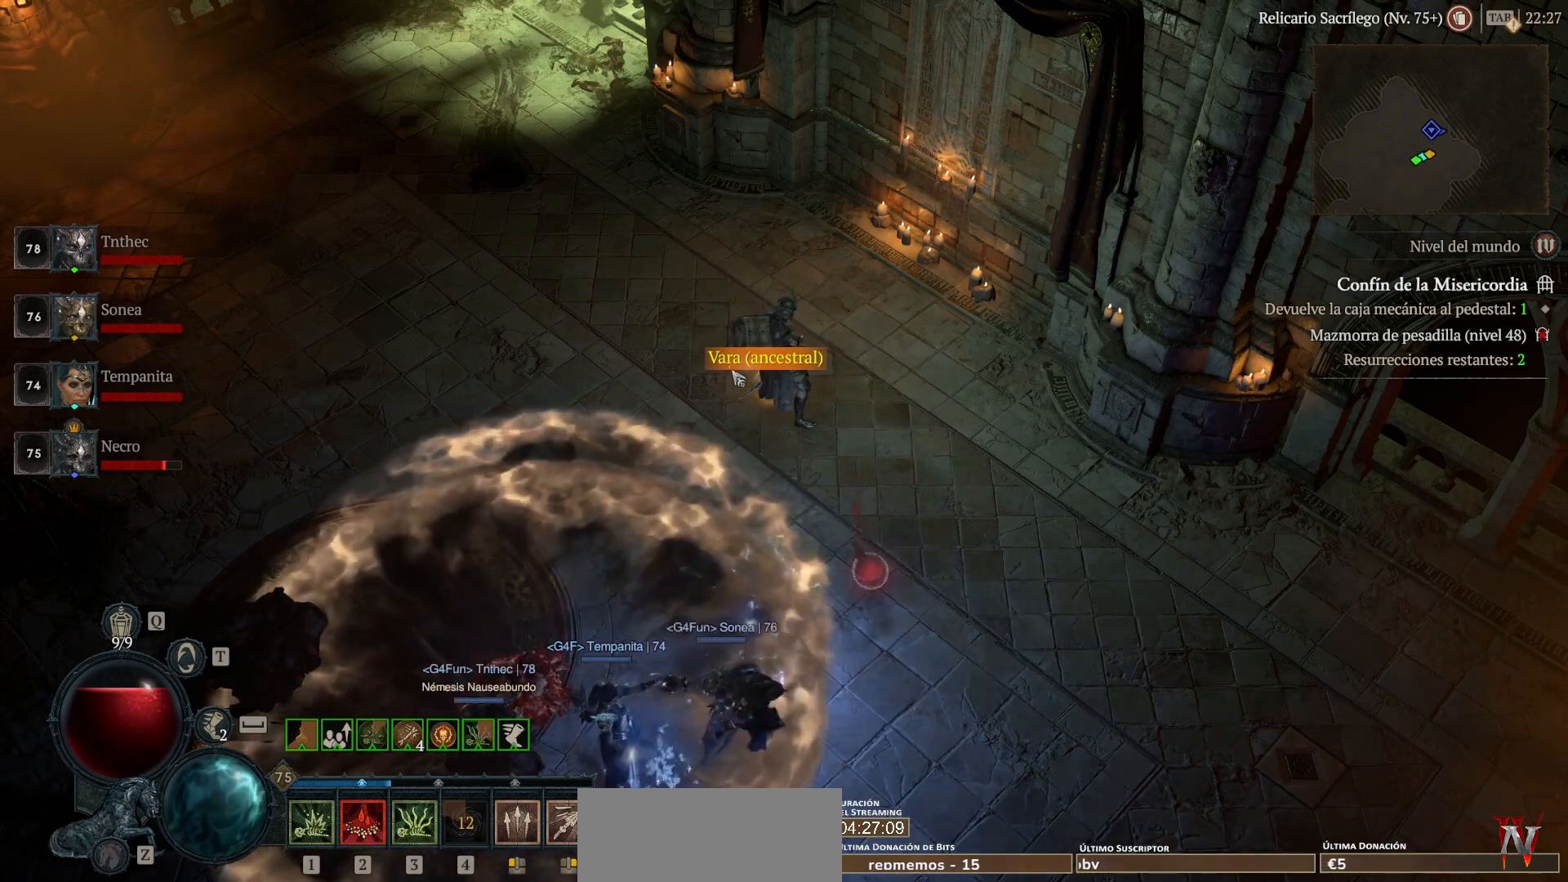
{"keys": [], "mouse": [], "events": [[360, "mouse_left", "down"], [480, "mouse_left", "up"]]}
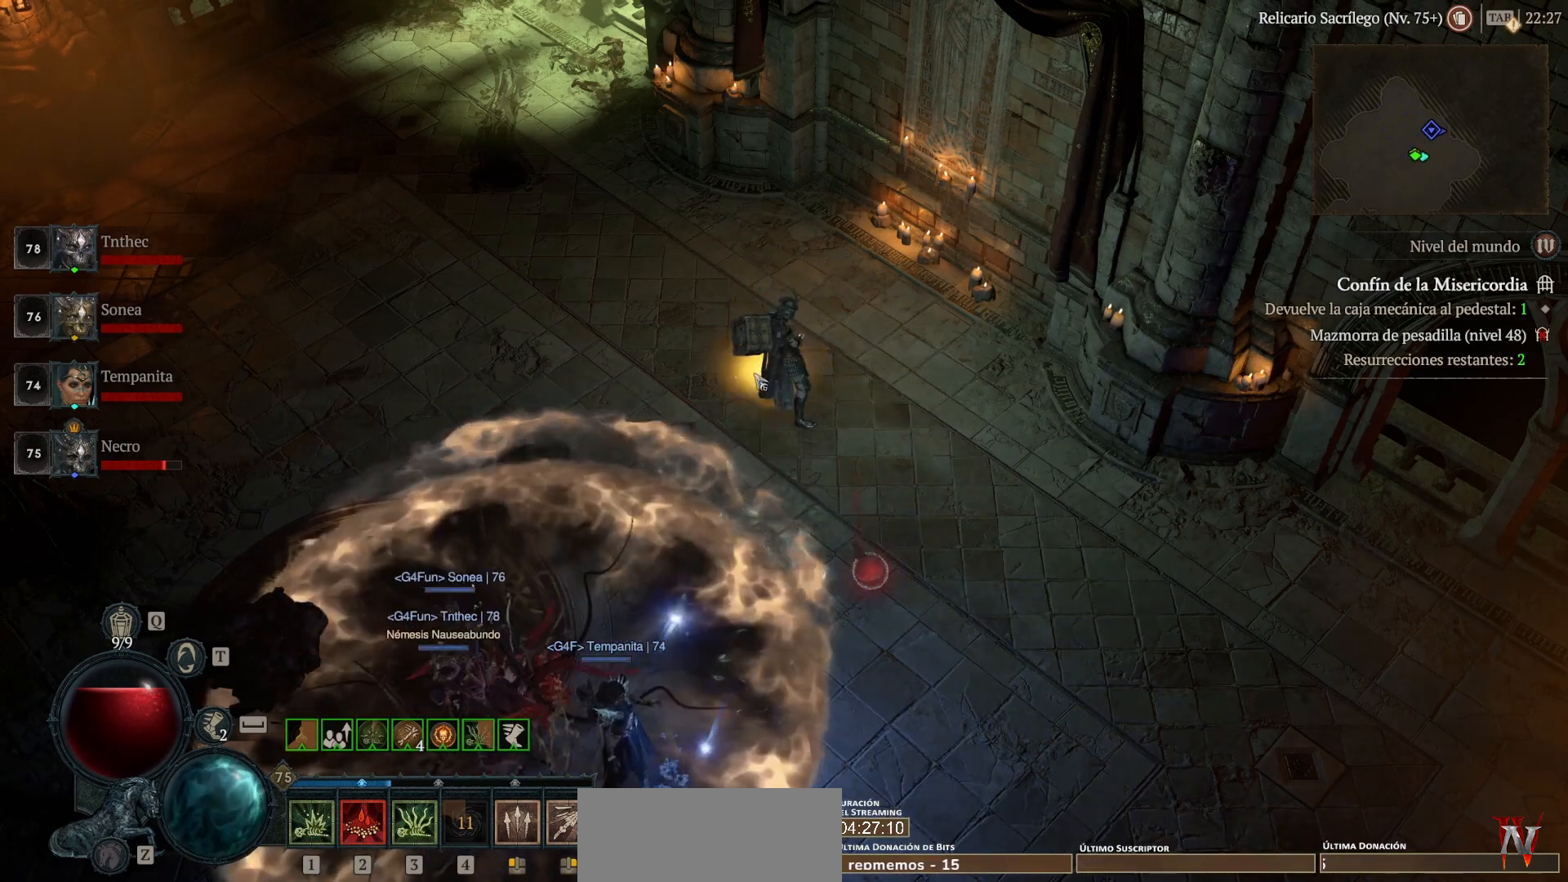
{"keys": [], "mouse": ["left"], "events": [[120, "mouse_left", "down"]]}
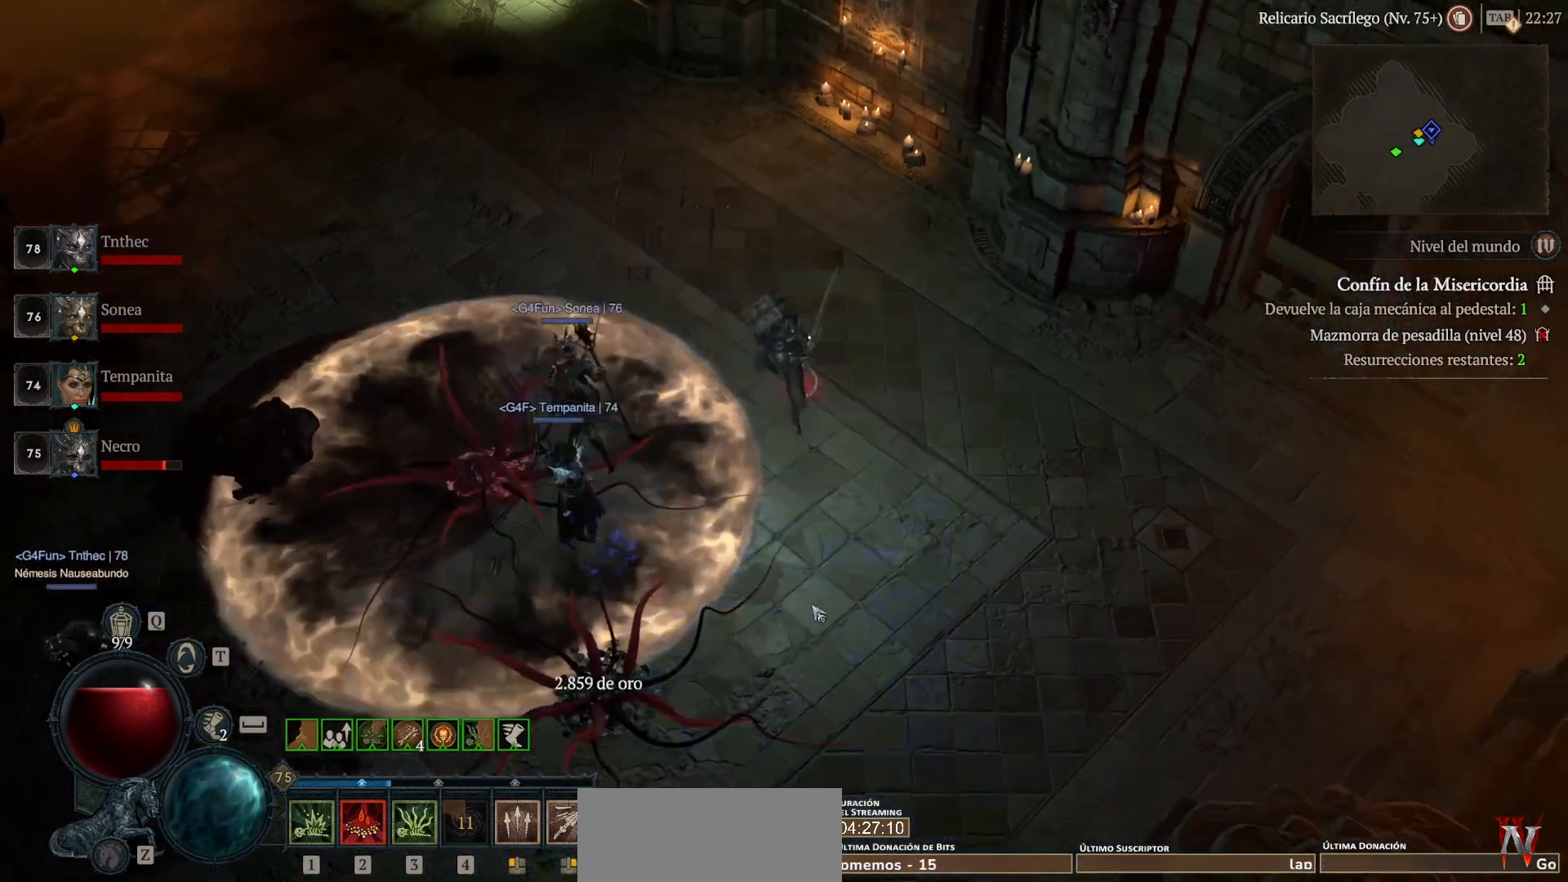
{"keys": [], "mouse": ["left"], "events": []}